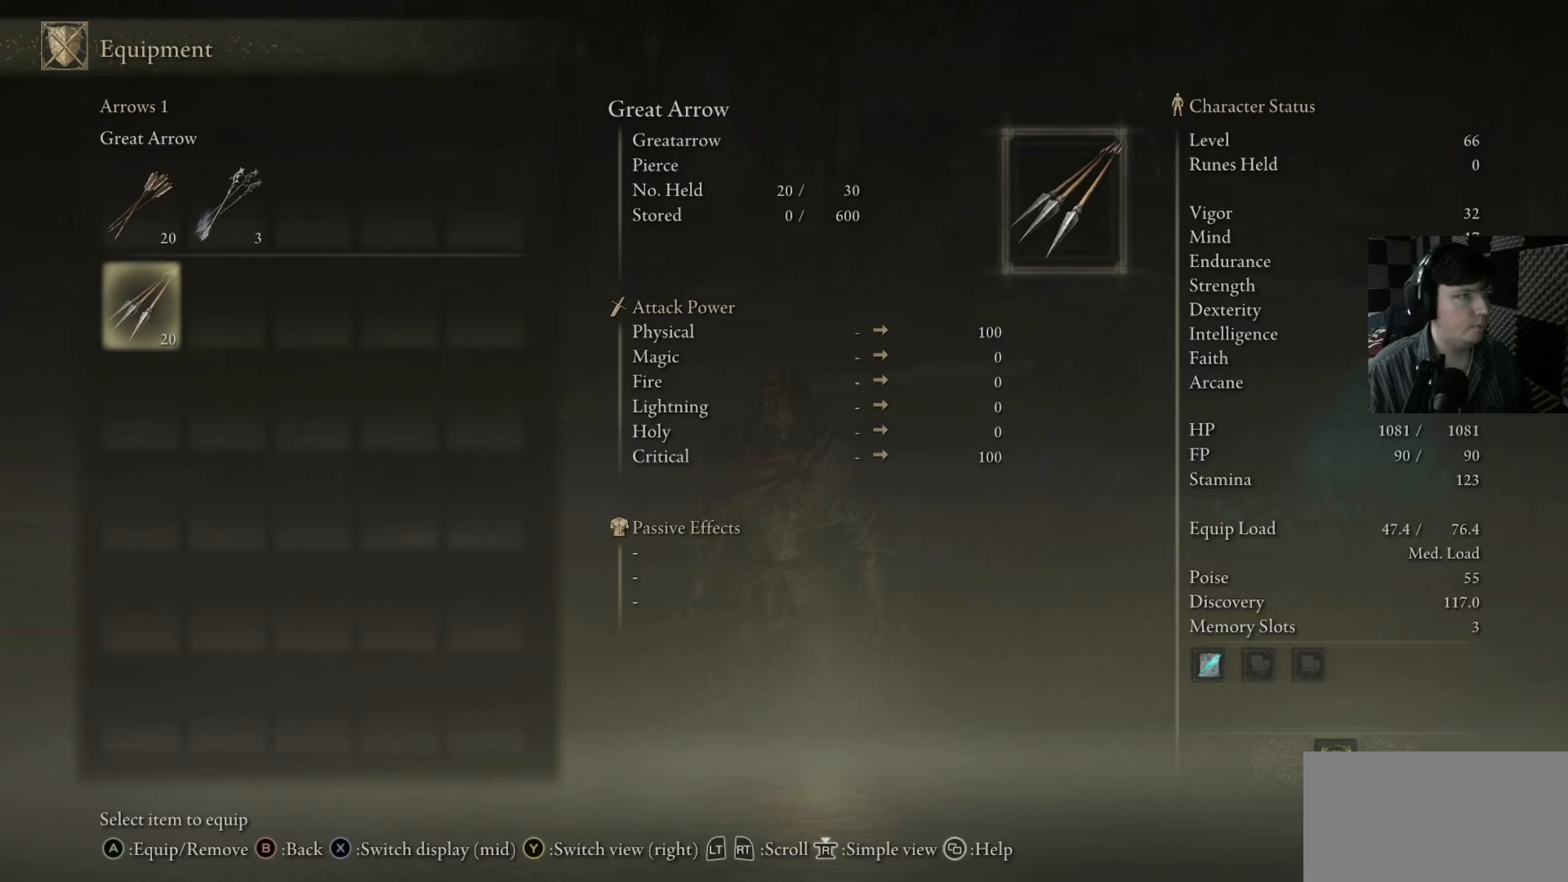
Gameplay with a controller (Xbox layout); each line is a JSON object with the inputs held at the frame after it. "events" lists button and stick changes between this image and that frame as [ms after this image, input, new state], when the widget could be followed in between.
{"buttons": [], "left_stick": "center", "right_stick": "center", "events": [[150, "A", "down"], [217, "A", "up"]]}
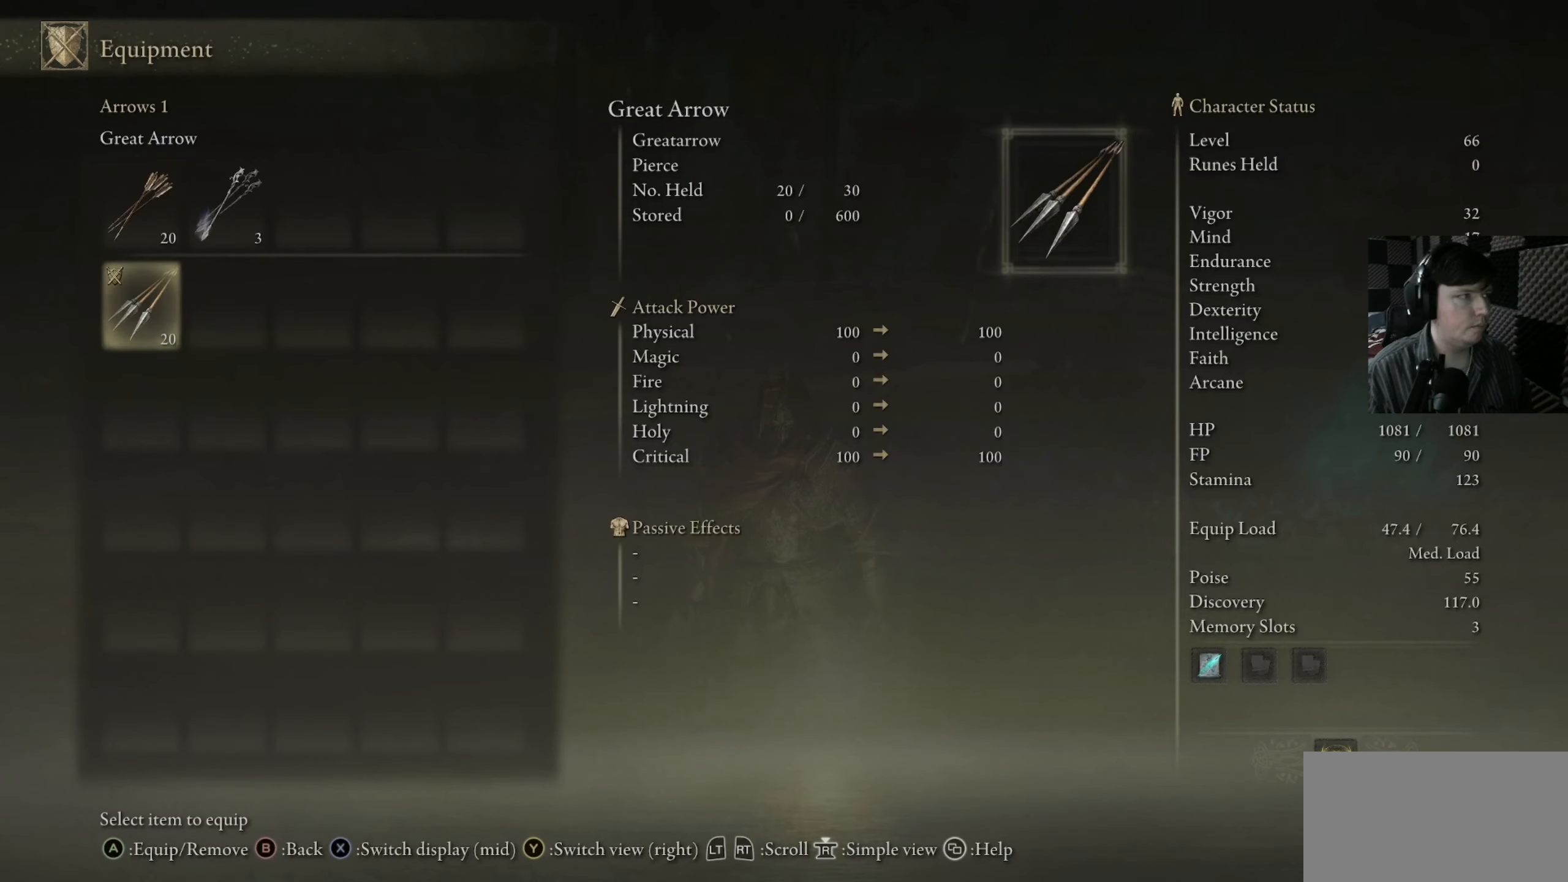
{"buttons": [], "left_stick": "center", "right_stick": "center", "events": [[83, "DPAD_UP", "down"], [150, "DPAD_UP", "up"], [217, "A", "down"], [317, "A", "up"]]}
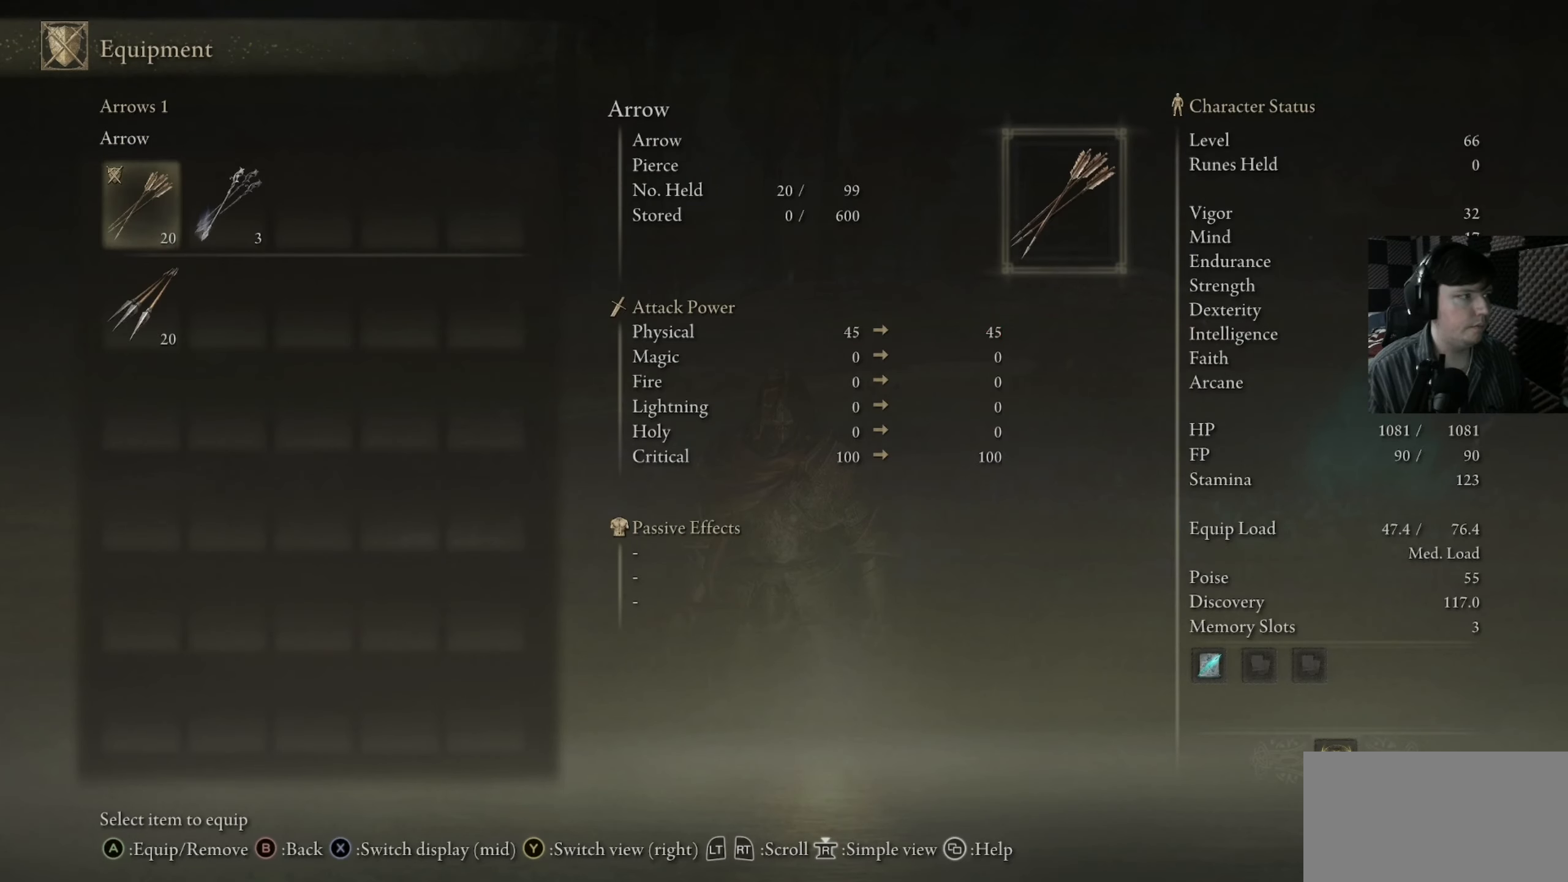
{"buttons": ["A"], "left_stick": "center", "right_stick": "center", "events": [[250, "DPAD_DOWN", "down"], [350, "DPAD_DOWN", "up"], [383, "A", "down"]]}
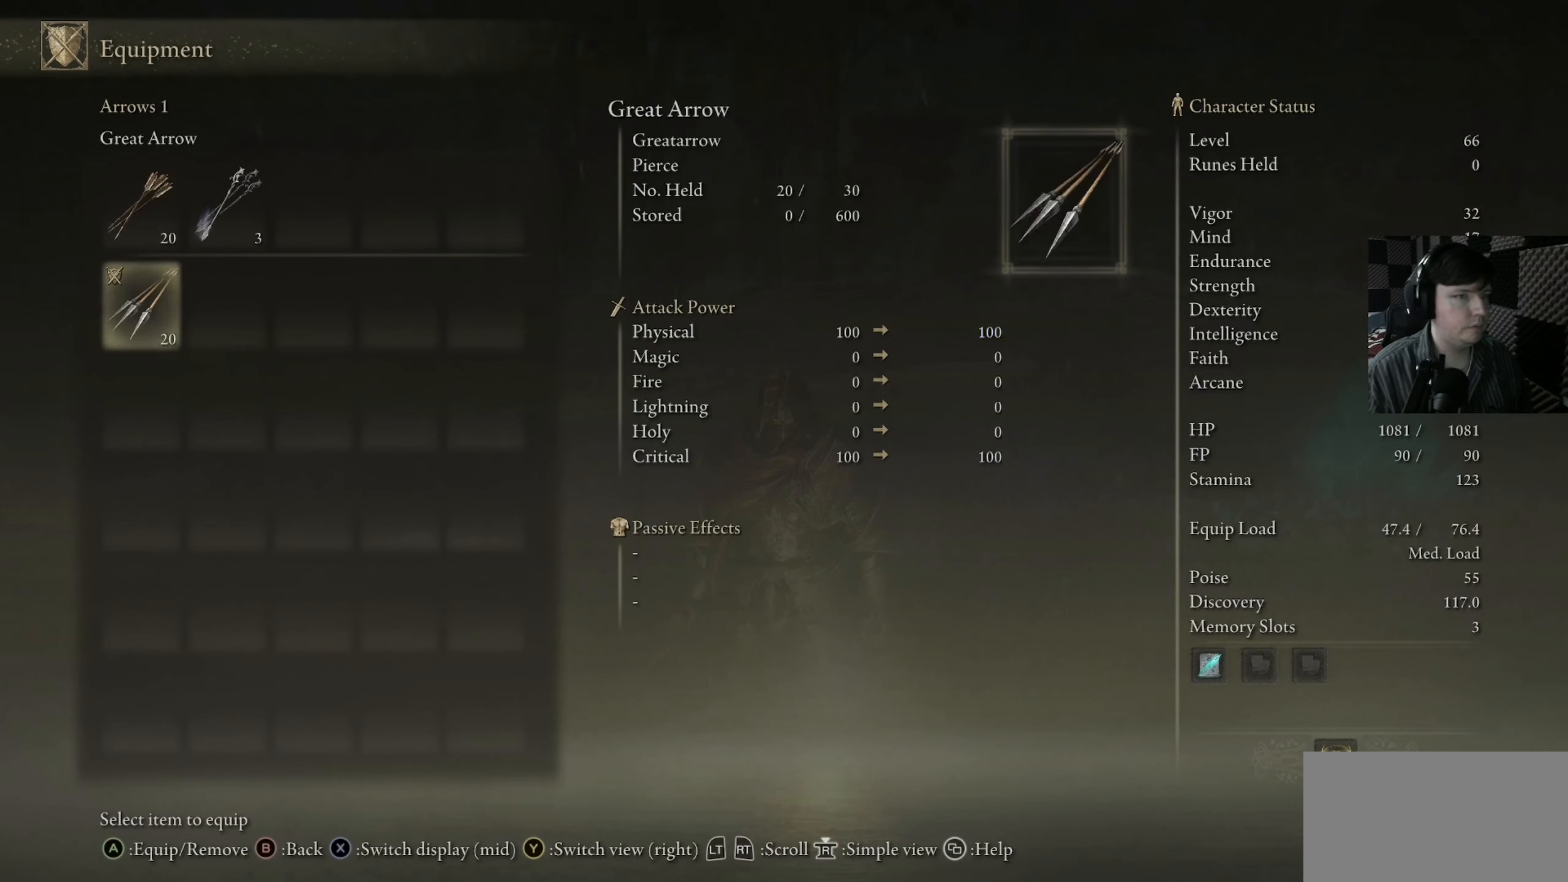
{"buttons": [], "left_stick": "center", "right_stick": "center", "events": [[17, "A", "up"]]}
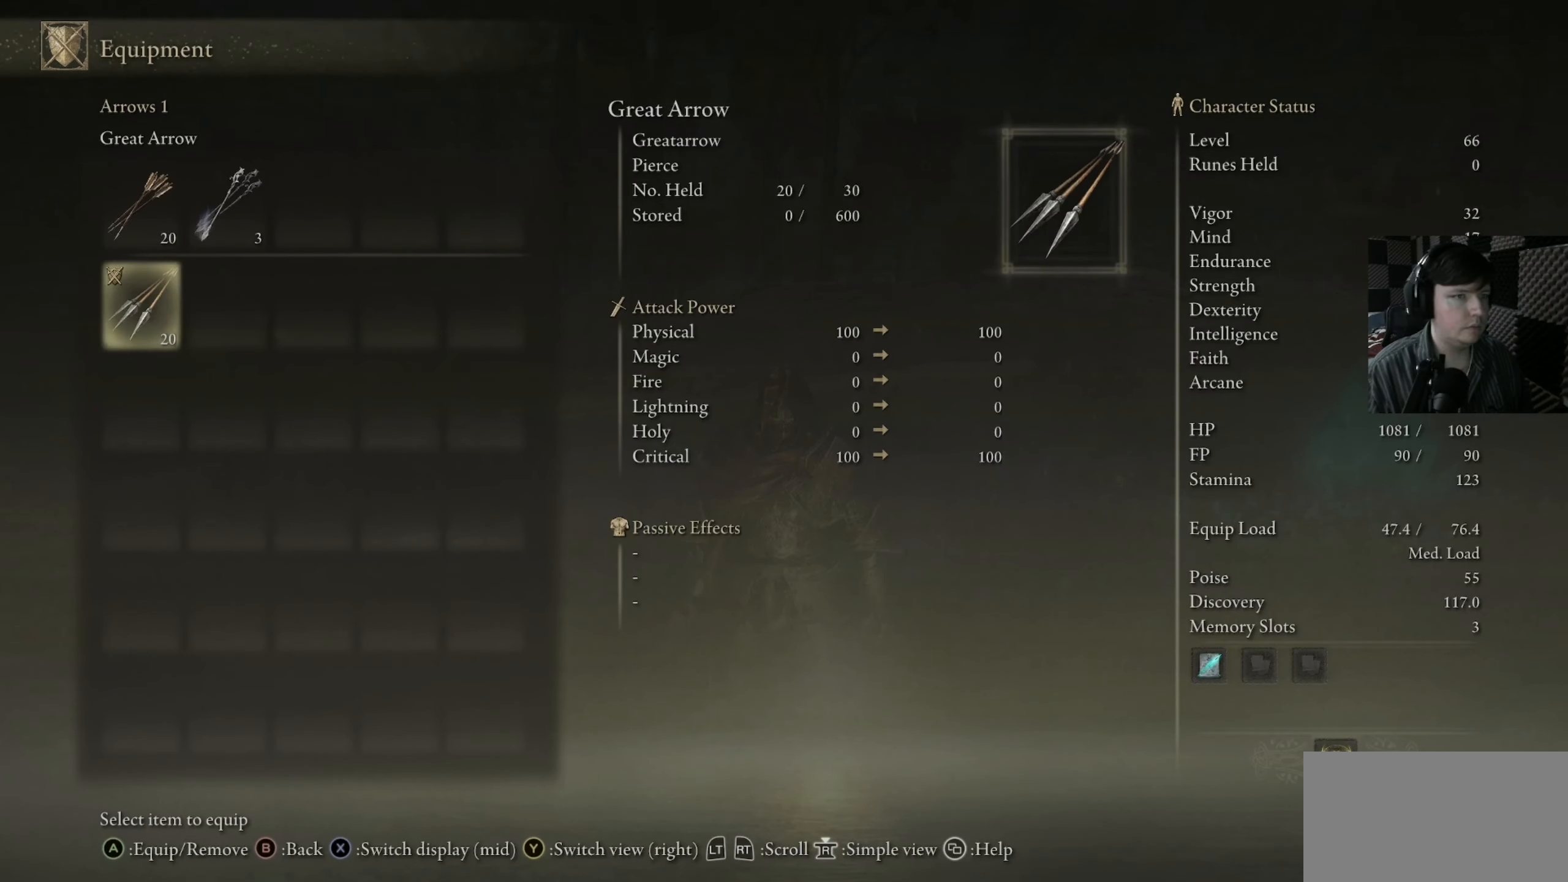
{"buttons": [], "left_stick": "center", "right_stick": "center", "events": [[317, "DPAD_UP", "down"], [483, "DPAD_UP", "up"]]}
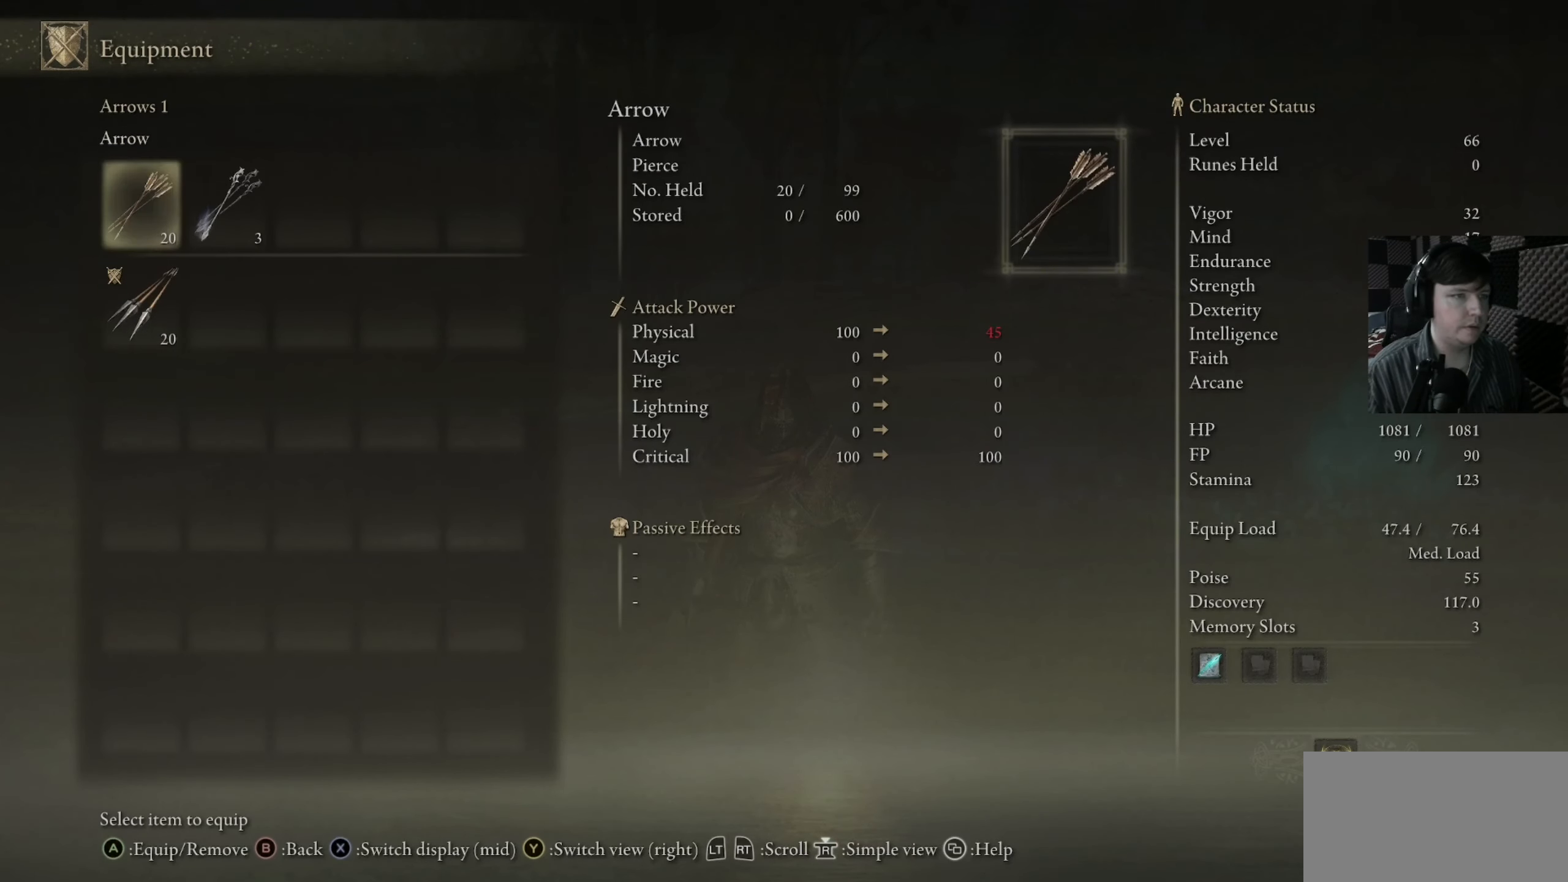
{"buttons": [], "left_stick": "center", "right_stick": "center", "events": [[83, "DPAD_RIGHT", "down"], [217, "DPAD_RIGHT", "up"]]}
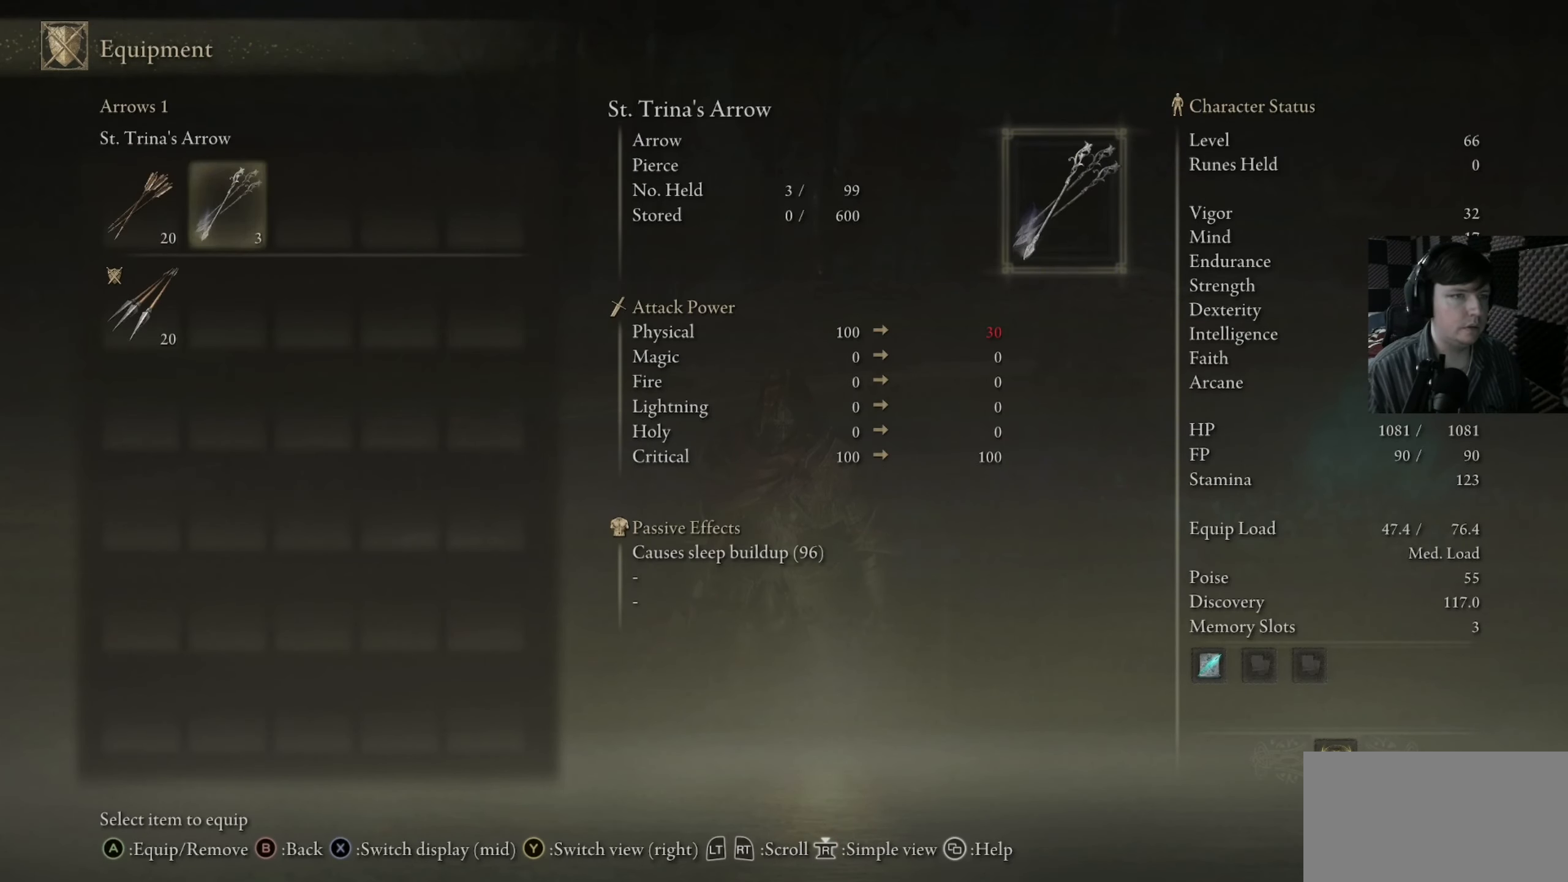
{"buttons": [], "left_stick": "center", "right_stick": "center", "events": [[17, "DPAD_LEFT", "down"], [117, "DPAD_LEFT", "up"], [183, "DPAD_DOWN", "down"], [283, "DPAD_DOWN", "up"]]}
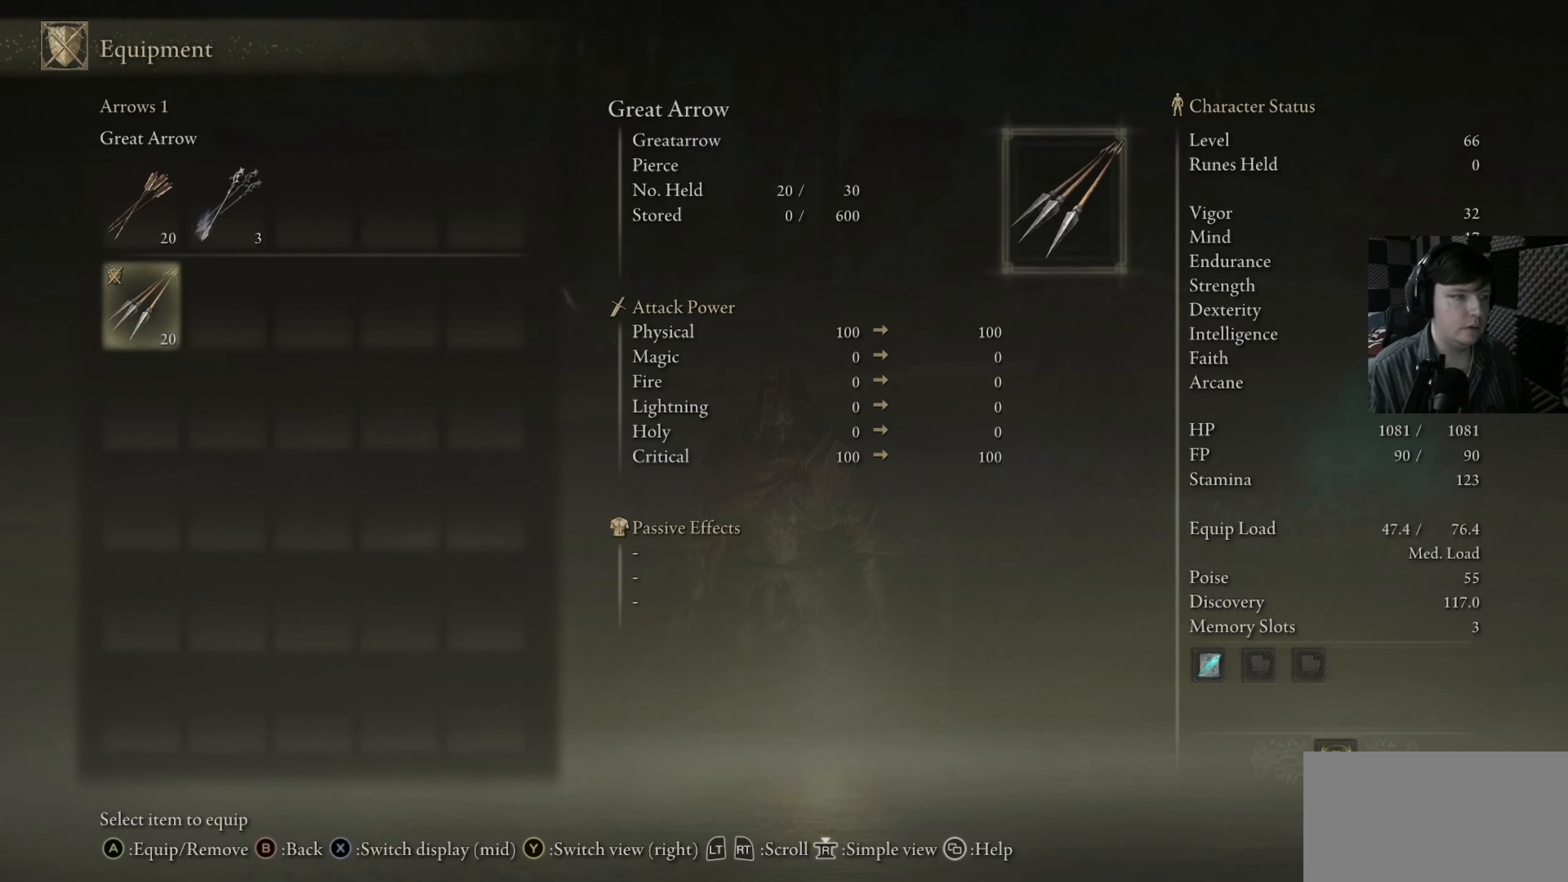
{"buttons": ["B"], "left_stick": "center", "right_stick": "center", "events": [[483, "B", "down"]]}
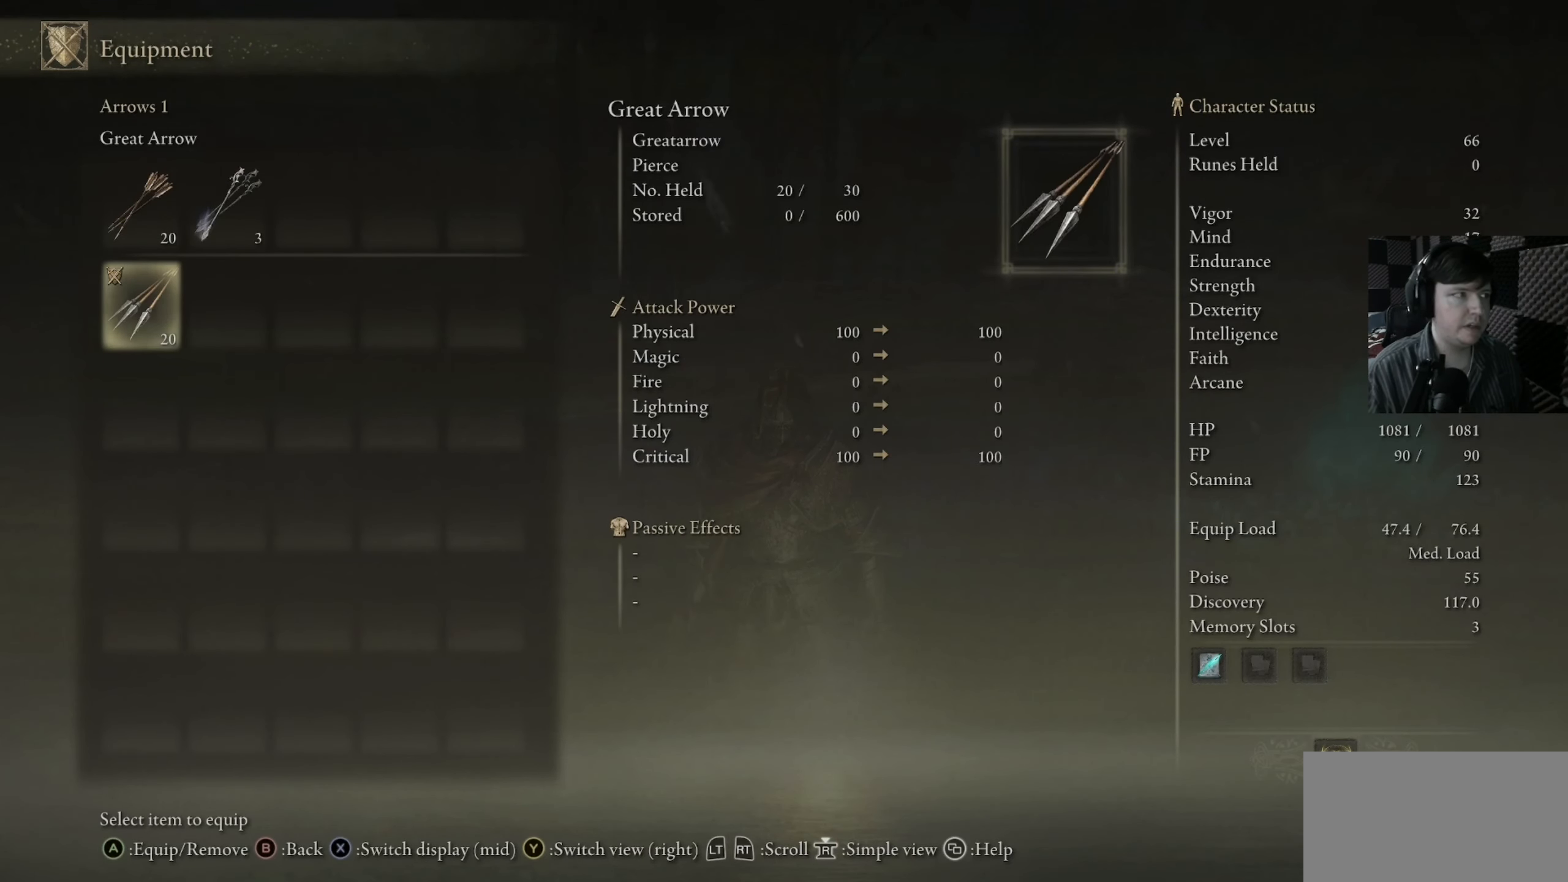
{"buttons": [], "left_stick": "center", "right_stick": "center", "events": [[117, "B", "up"], [450, "B", "down"], [483, "B", "up"]]}
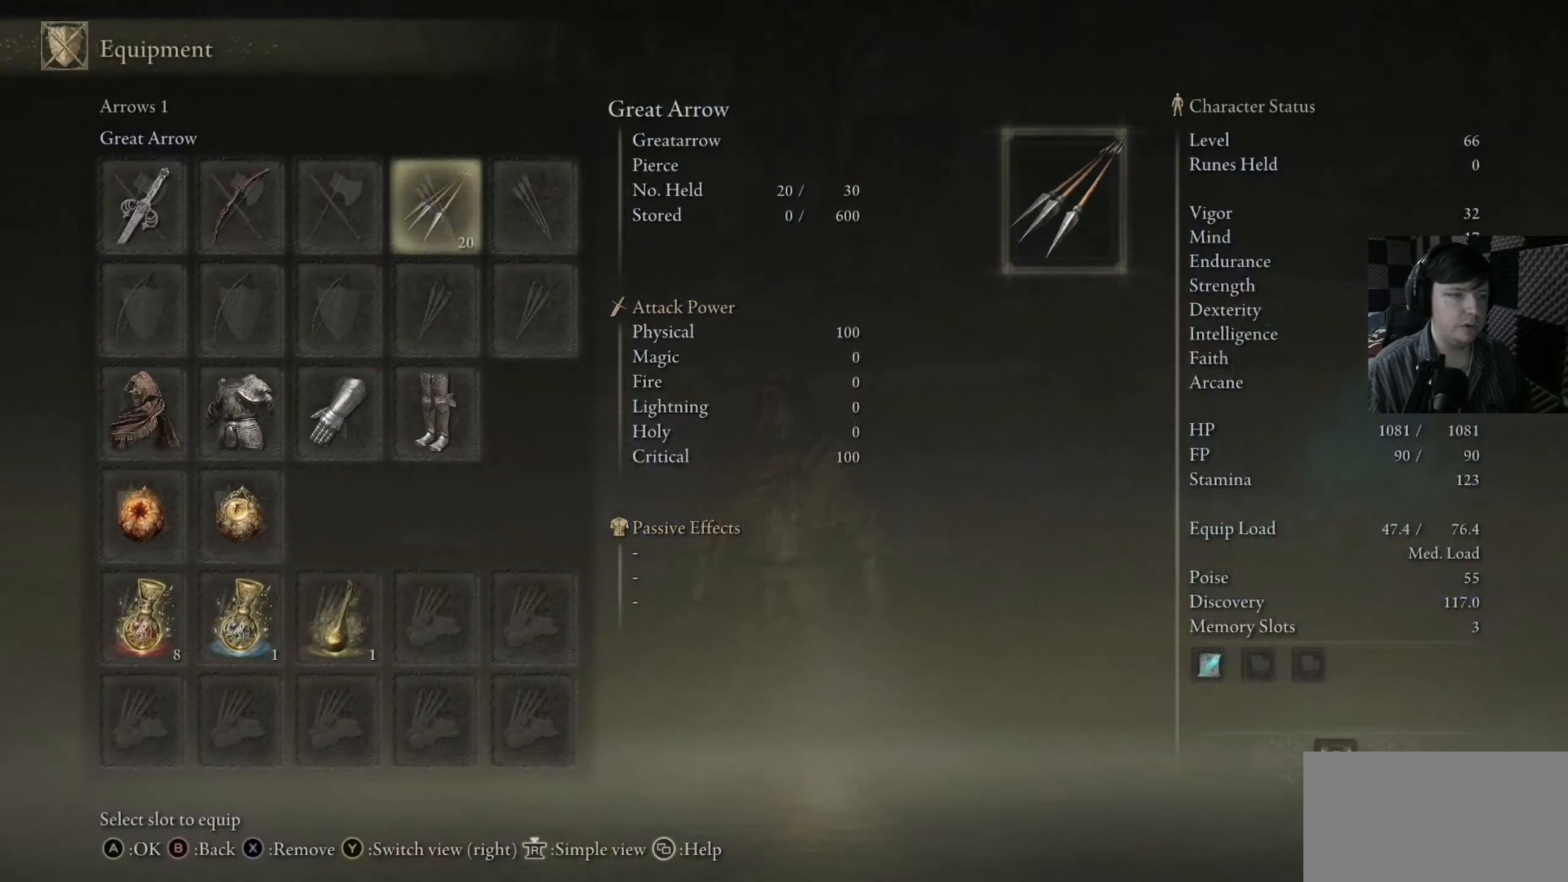
{"buttons": [], "left_stick": "center", "right_stick": "right", "events": [[383, "right_stick", "right"]]}
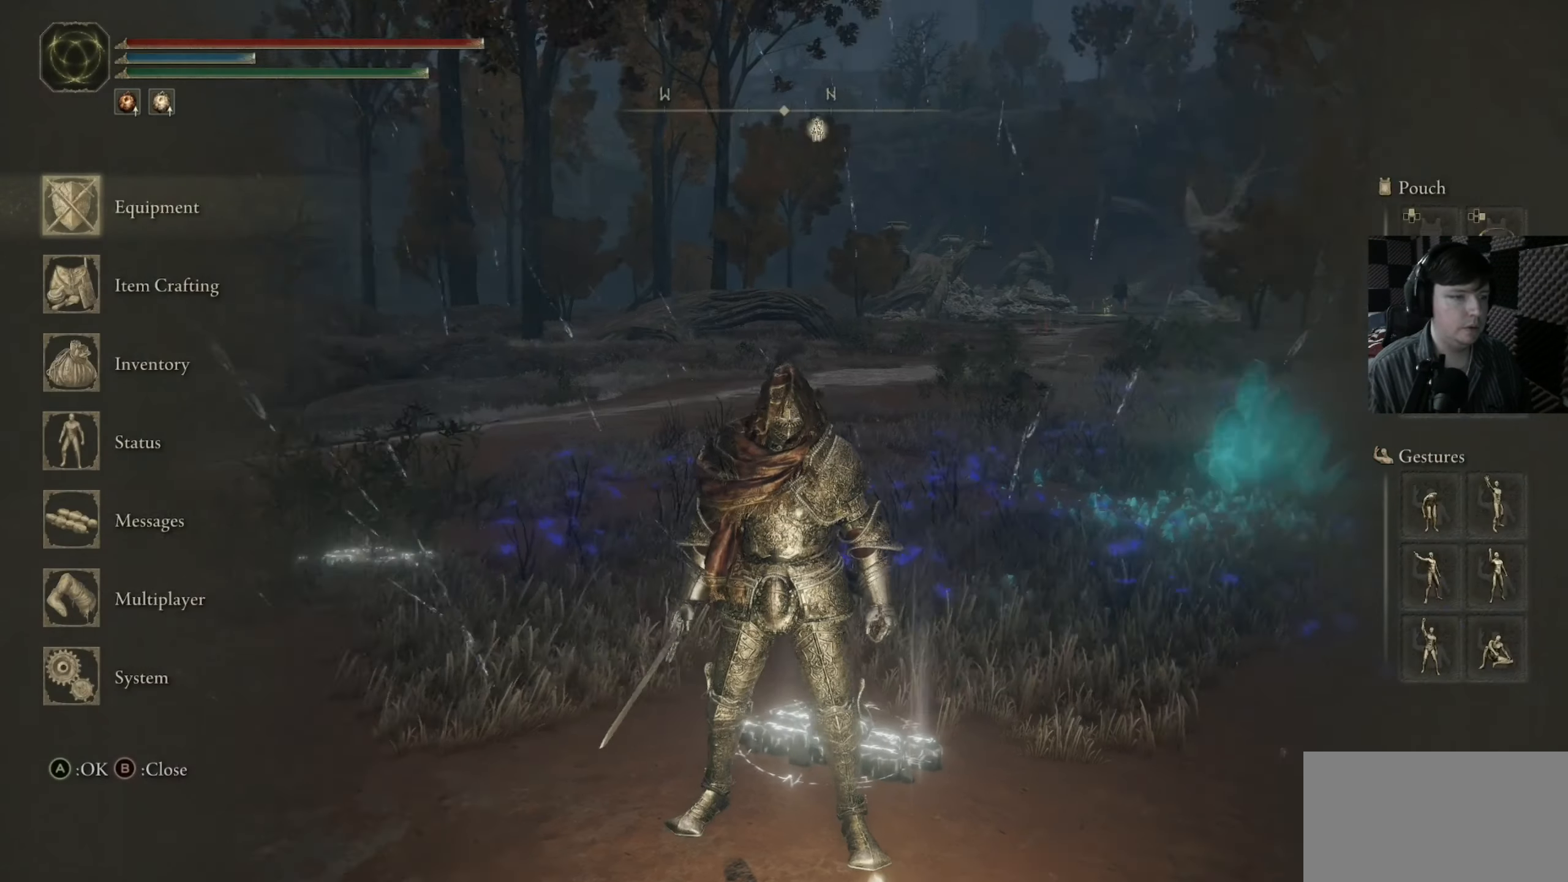
{"buttons": [], "left_stick": "center", "right_stick": "center", "events": [[84, "left_stick", "down"], [150, "right_stick", "center"], [250, "B", "down"], [350, "B", "up"], [450, "left_stick", "center"]]}
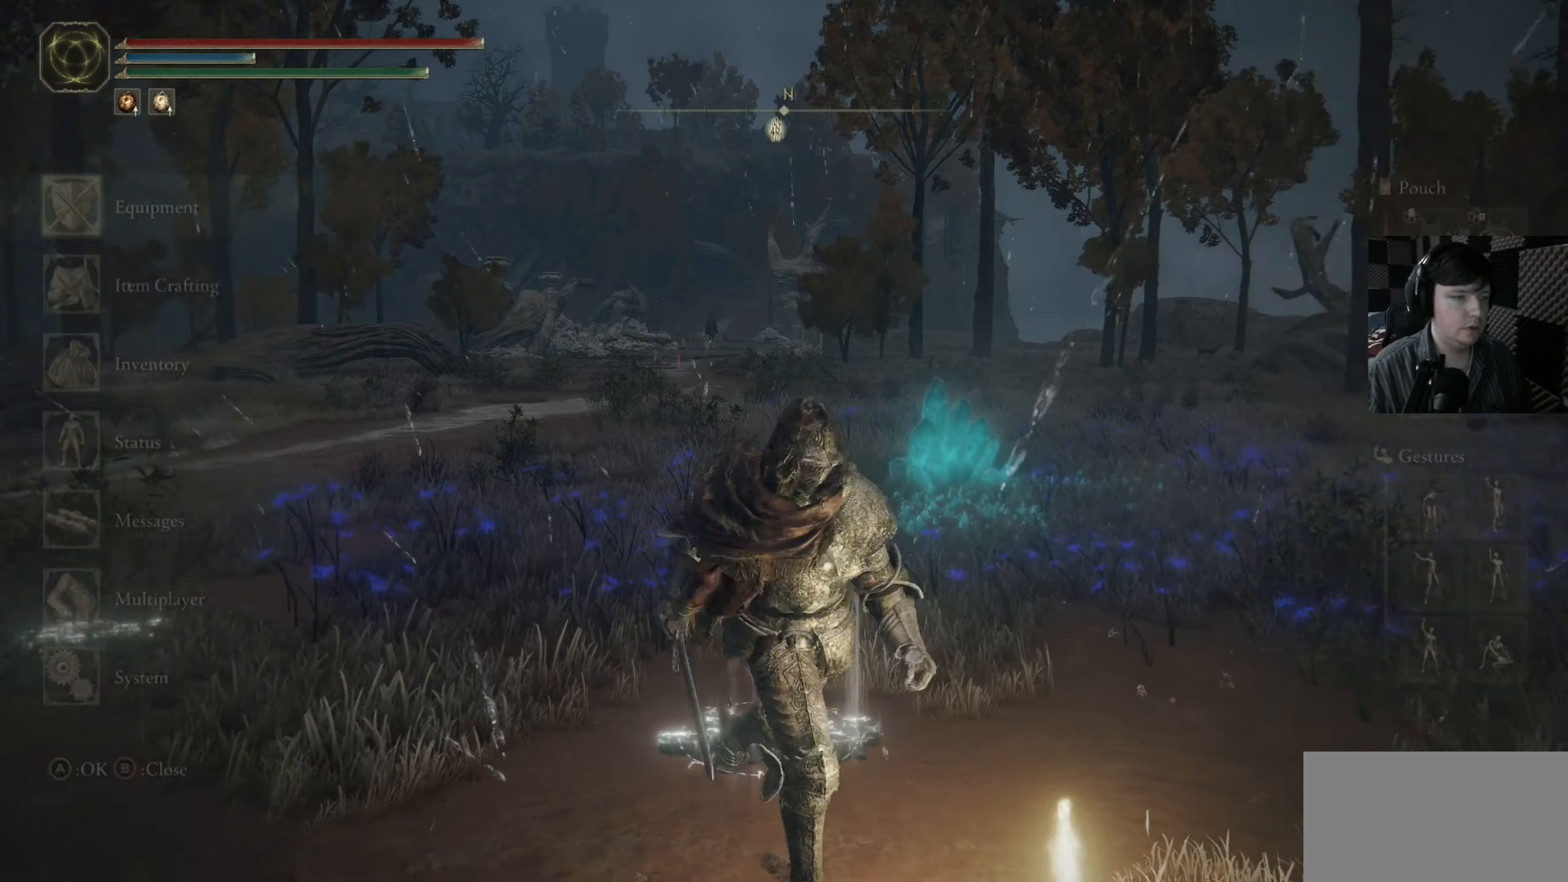
{"buttons": [], "left_stick": "center", "right_stick": "center", "events": [[50, "right_stick", "down"], [117, "right_stick", "down-right"], [450, "right_stick", "center"]]}
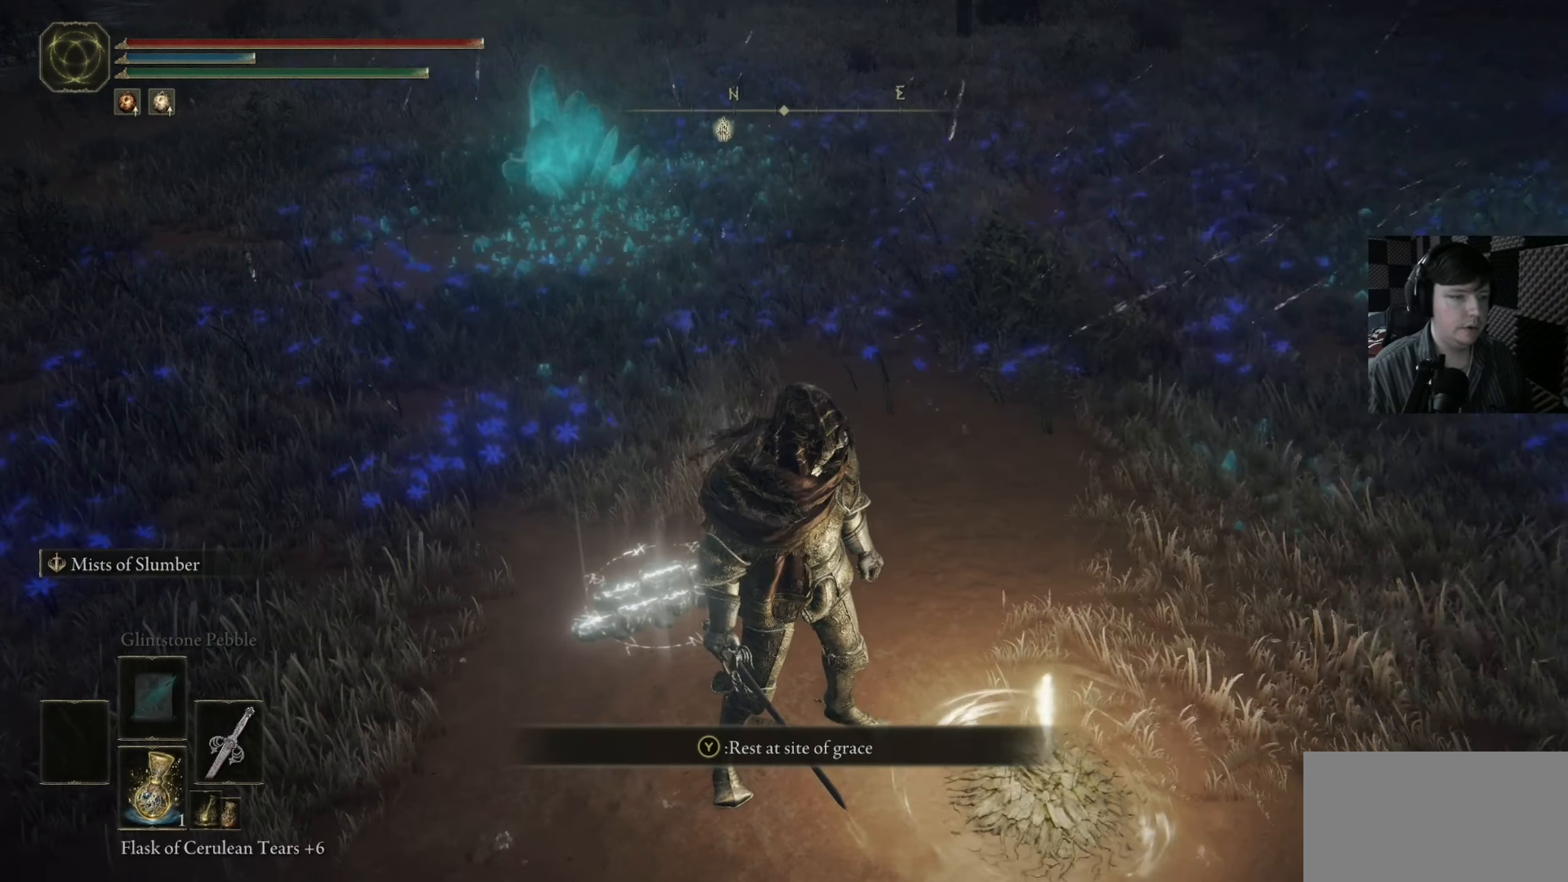
{"buttons": [], "left_stick": "center", "right_stick": "center", "events": []}
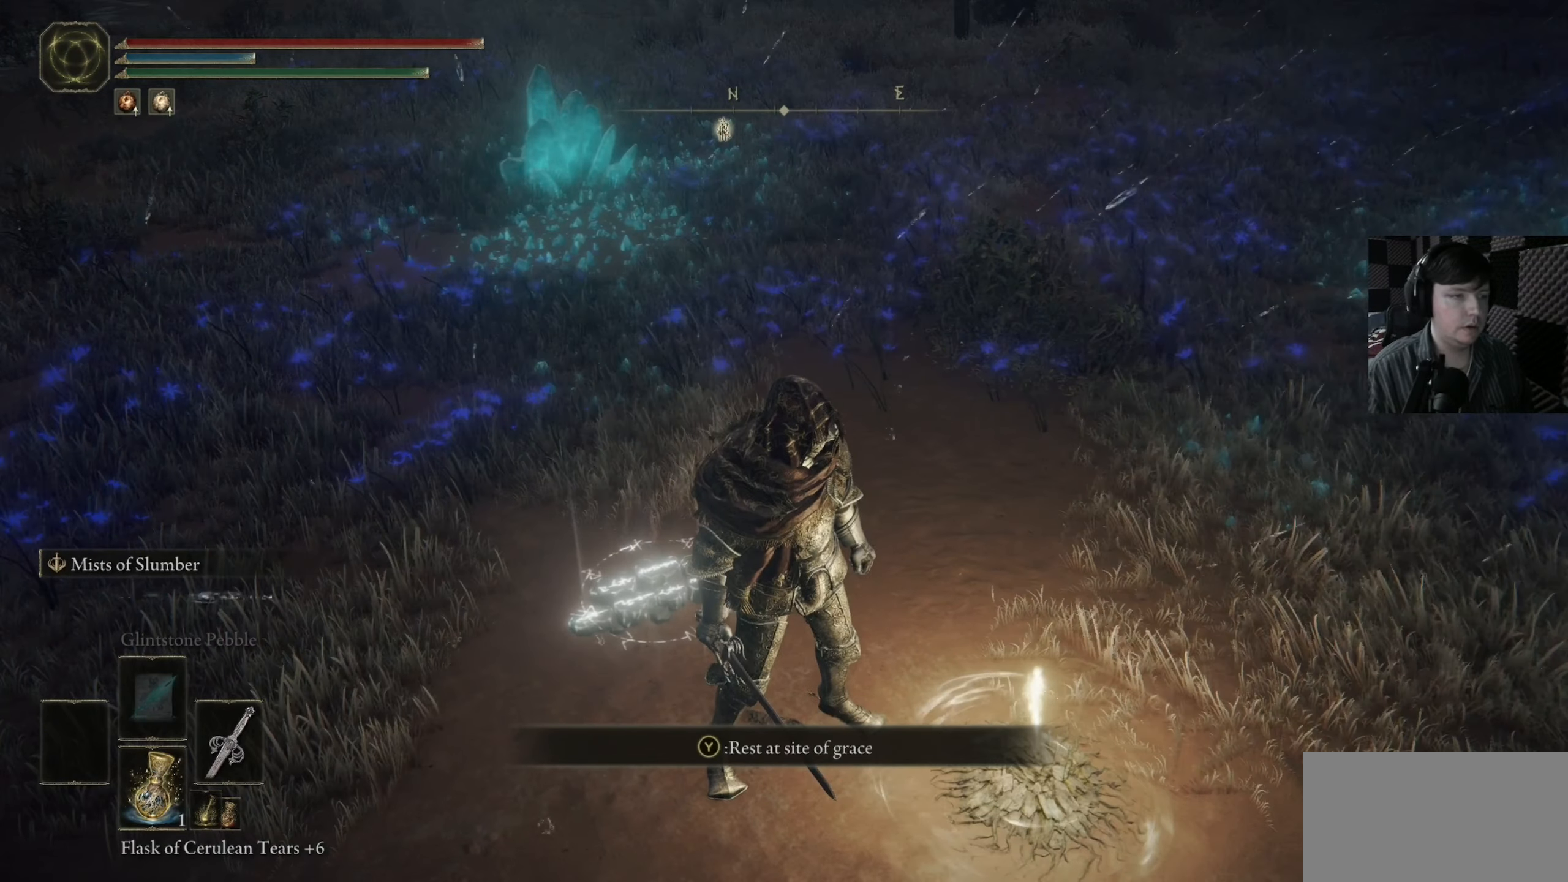
{"buttons": [], "left_stick": "up-right", "right_stick": "down", "events": [[384, "right_stick", "down"], [450, "left_stick", "up-right"]]}
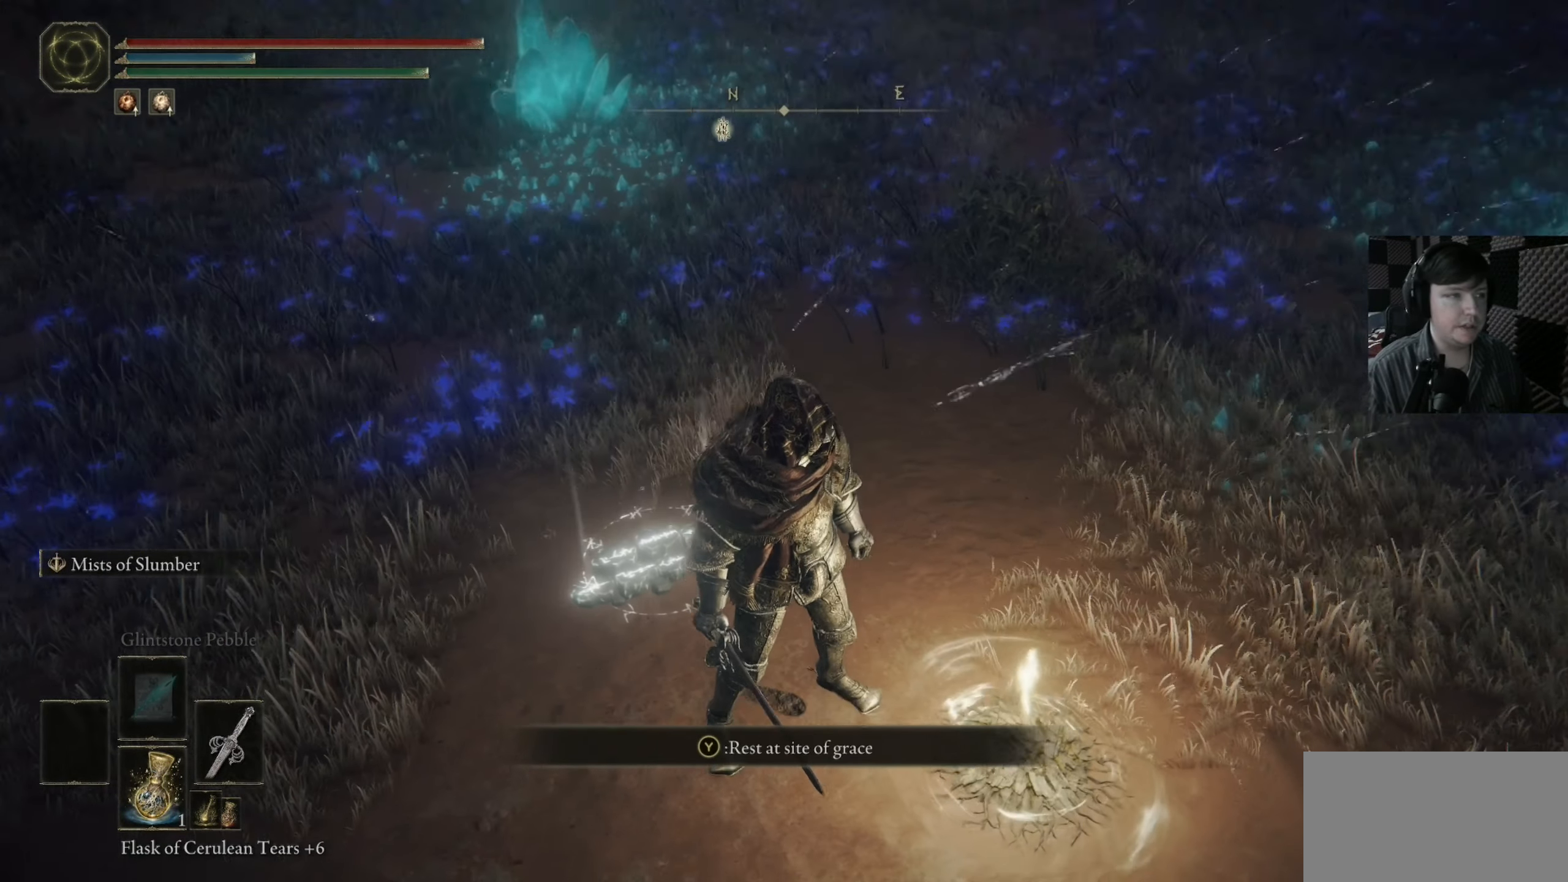
{"buttons": [], "left_stick": "down-right", "right_stick": "down-left", "events": [[17, "left_stick", "center"], [117, "right_stick", "up-right"], [184, "right_stick", "up"], [250, "left_stick", "down-right"], [384, "right_stick", "left"], [484, "right_stick", "down-left"]]}
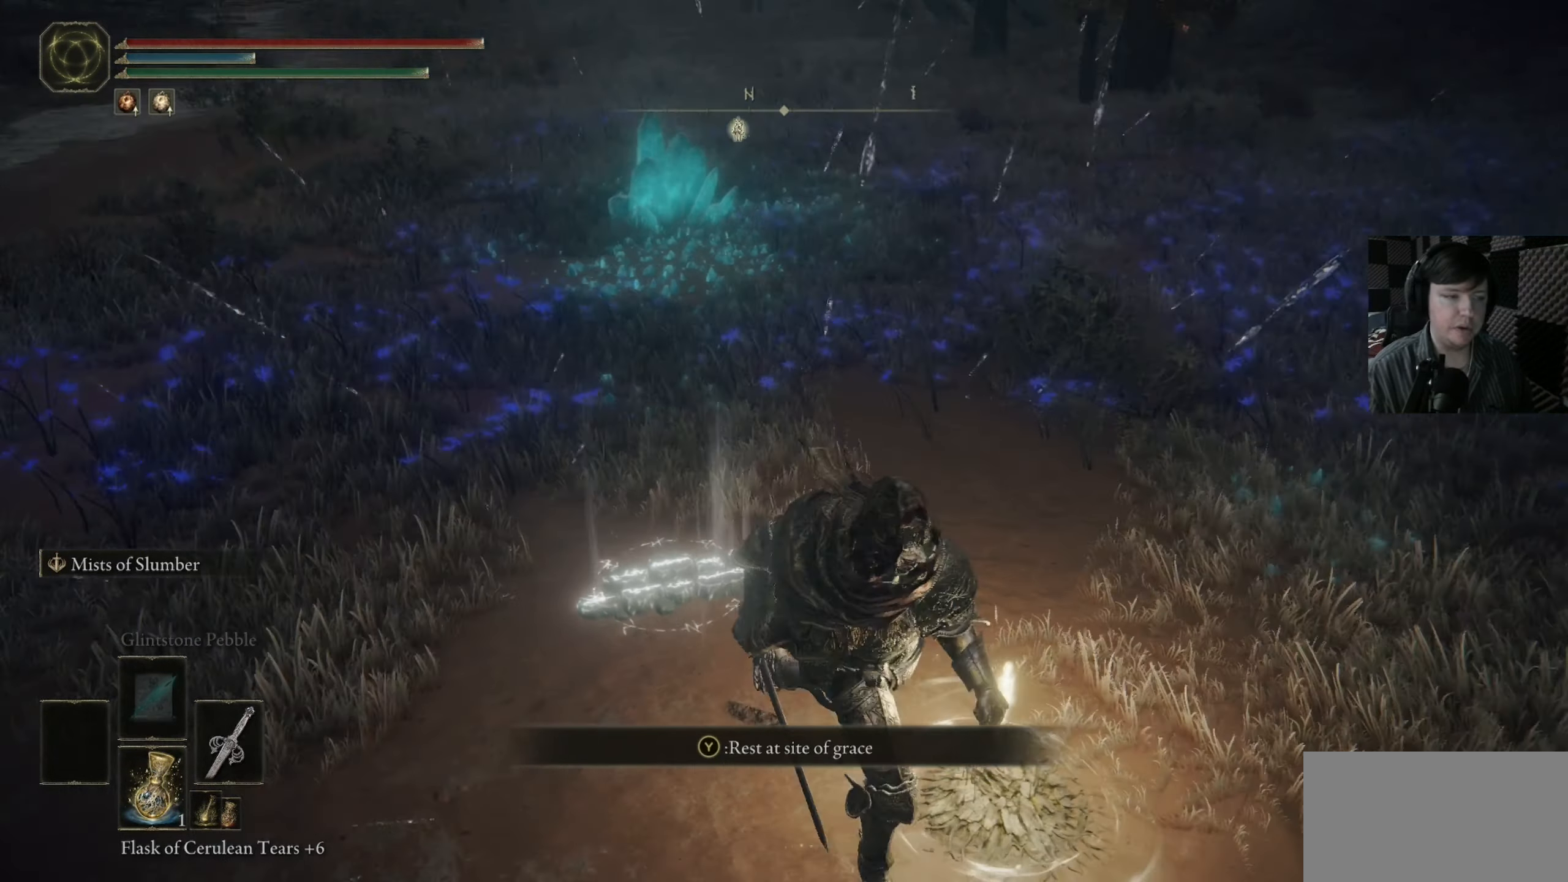
{"buttons": [], "left_stick": "right", "right_stick": "center", "events": [[17, "left_stick", "down"], [184, "left_stick", "center"], [284, "right_stick", "up-left"], [484, "left_stick", "right"], [484, "right_stick", "center"]]}
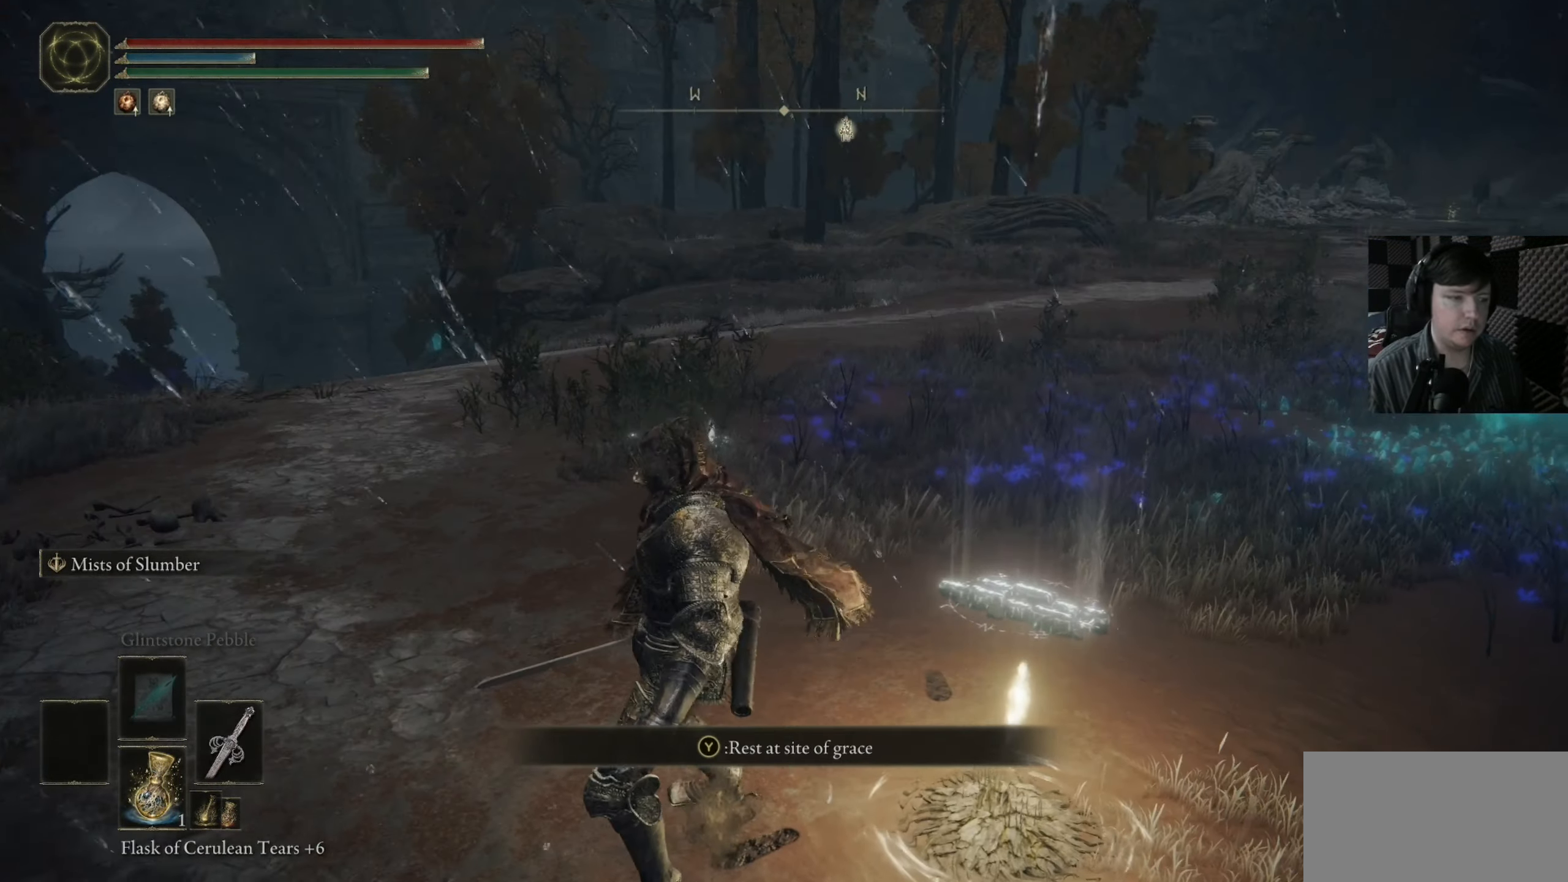
{"buttons": [], "left_stick": "center", "right_stick": "center", "events": [[117, "left_stick", "center"]]}
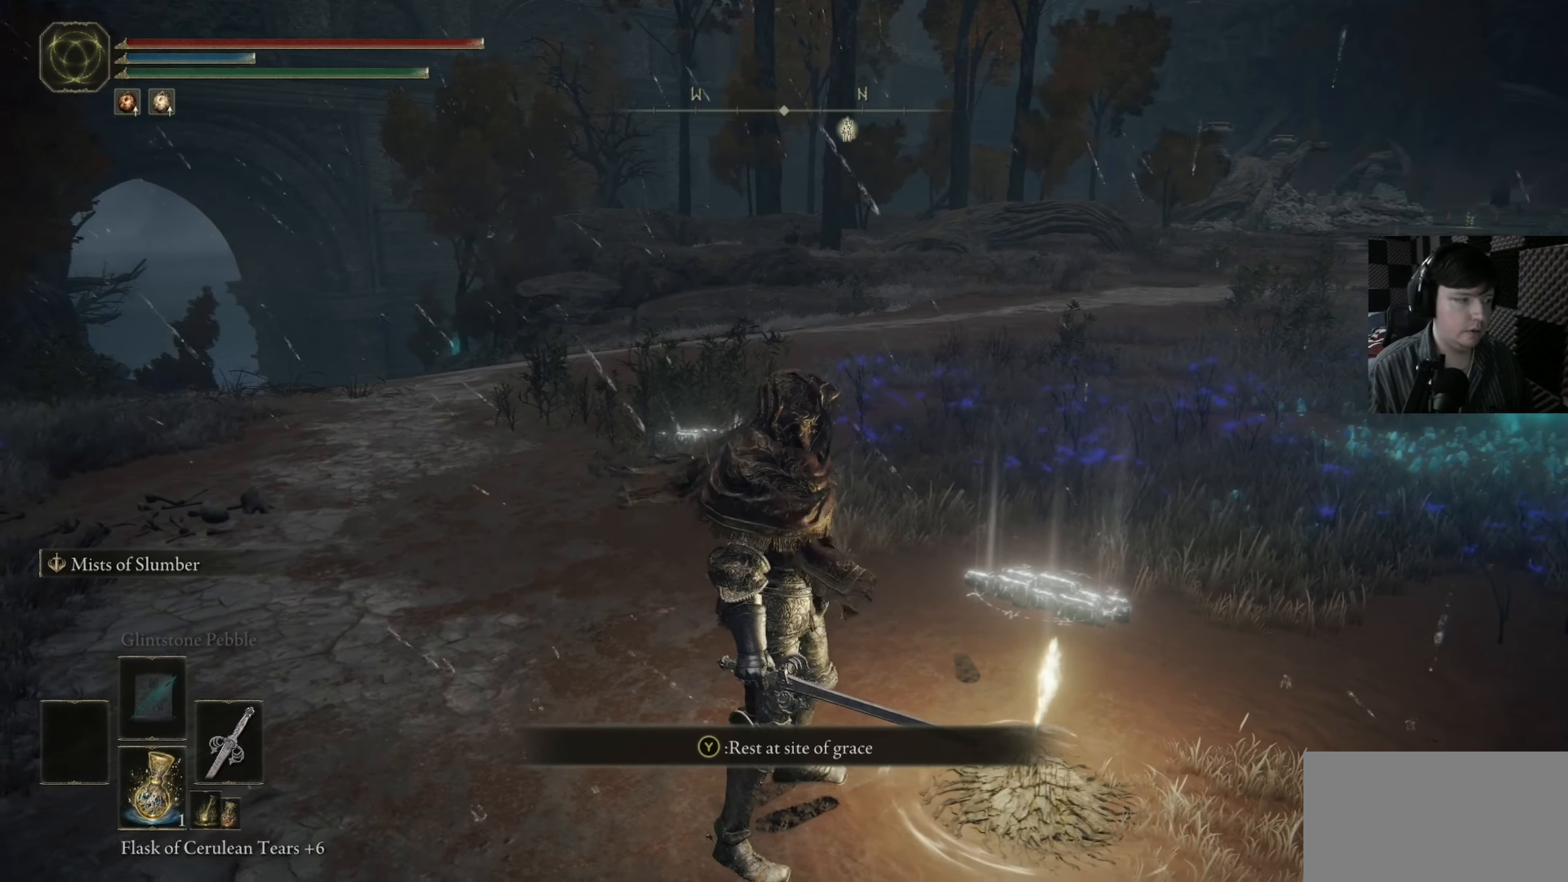
{"buttons": [], "left_stick": "center", "right_stick": "center", "events": []}
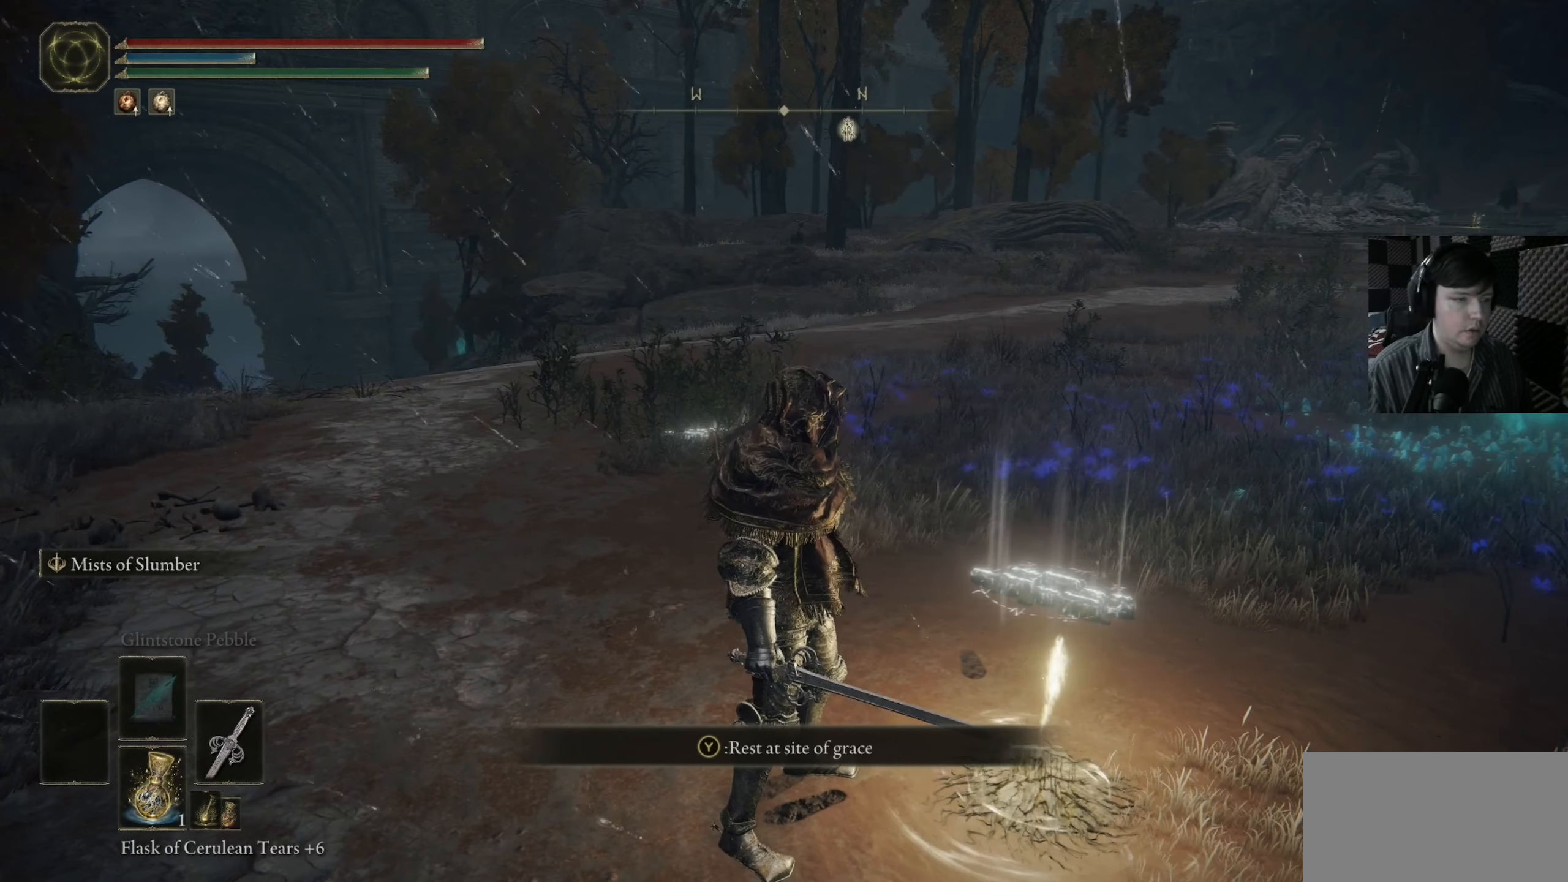
{"buttons": [], "left_stick": "center", "right_stick": "center", "events": []}
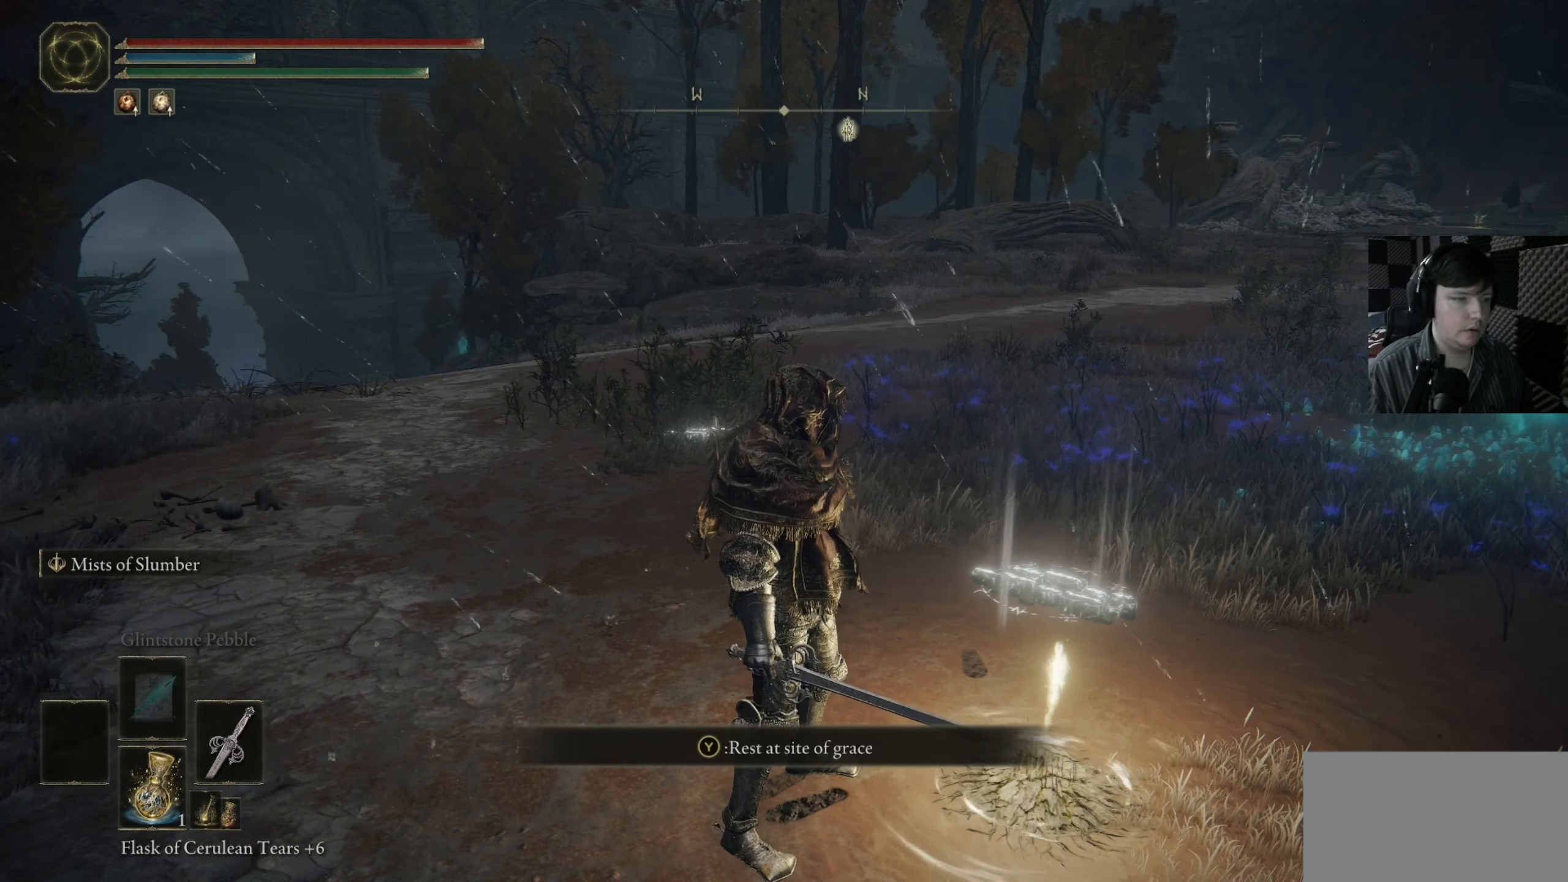
{"buttons": [], "left_stick": "center", "right_stick": "center", "events": [[217, "DPAD_LEFT", "down"], [384, "DPAD_LEFT", "up"]]}
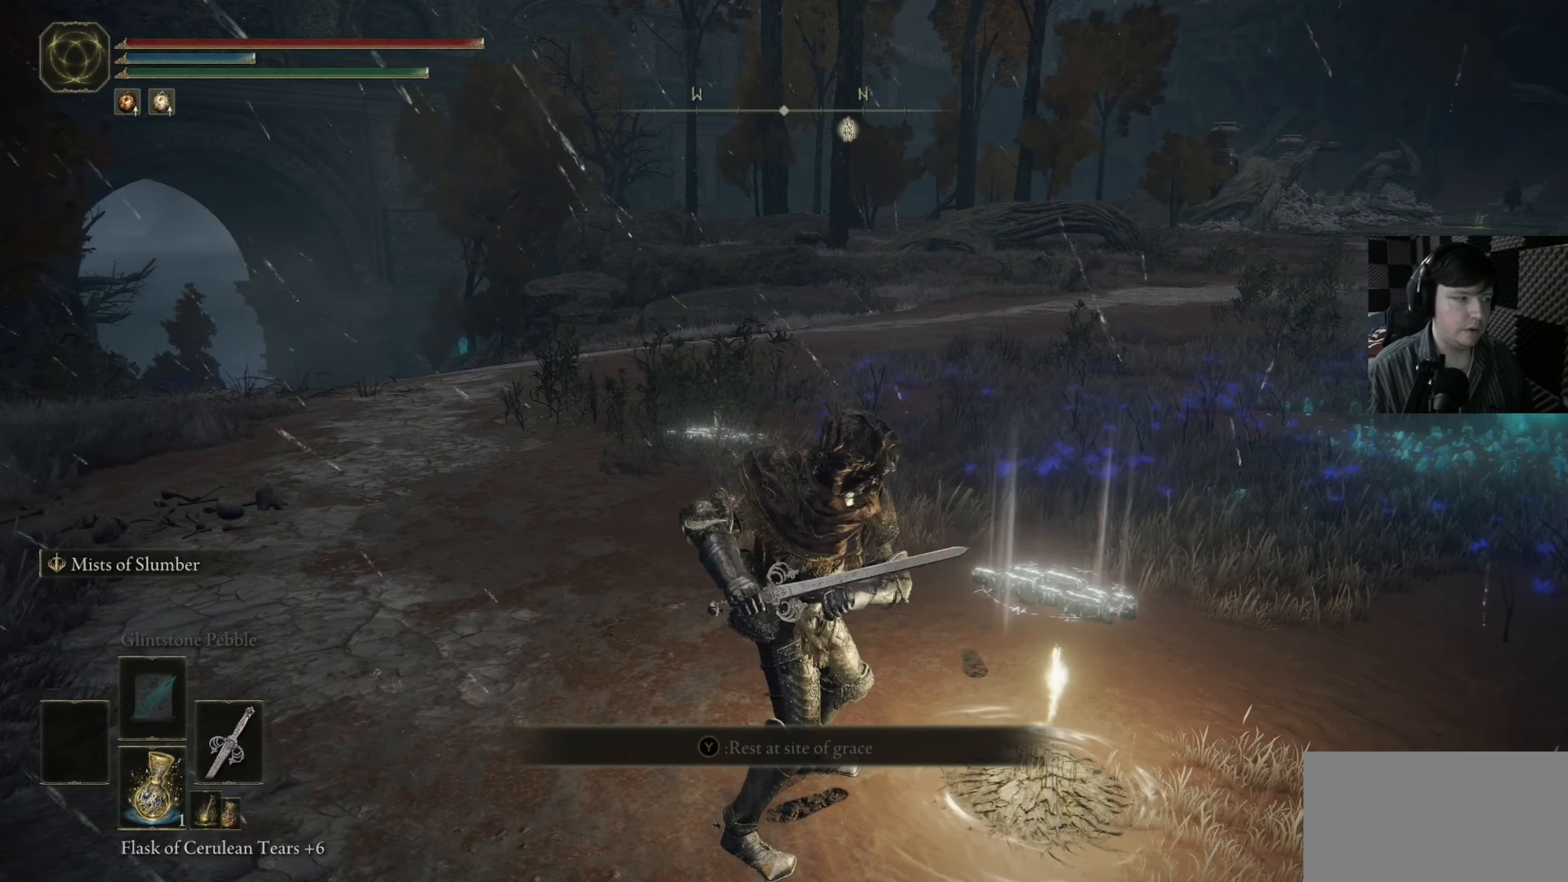
{"buttons": ["DPAD_LEFT"], "left_stick": "center", "right_stick": "center", "events": [[483, "DPAD_LEFT", "down"]]}
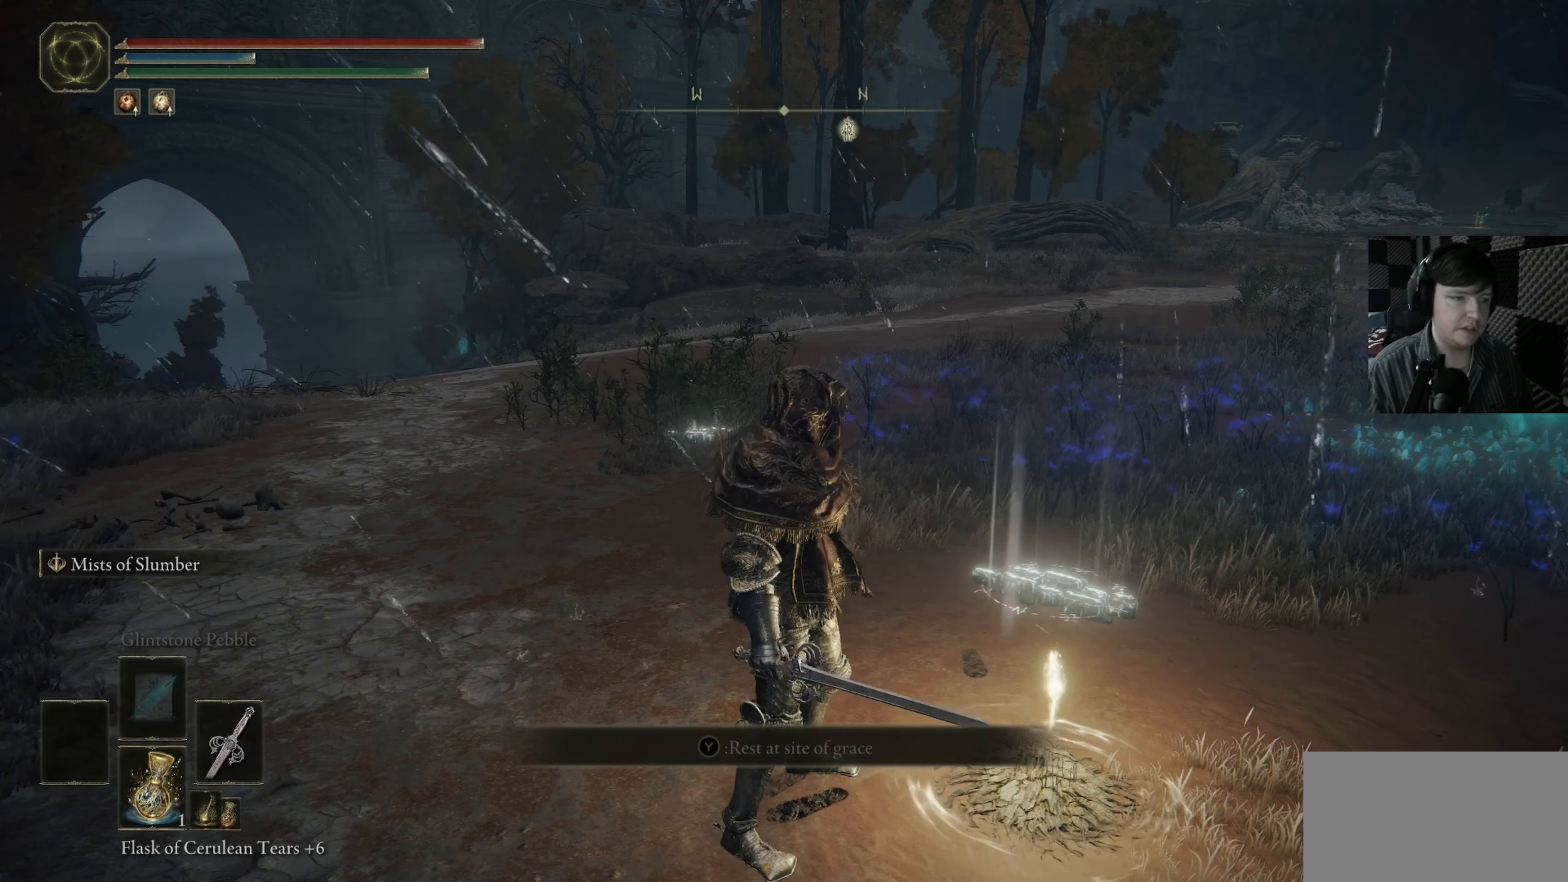
{"buttons": [], "left_stick": "center", "right_stick": "center", "events": [[116, "DPAD_LEFT", "up"]]}
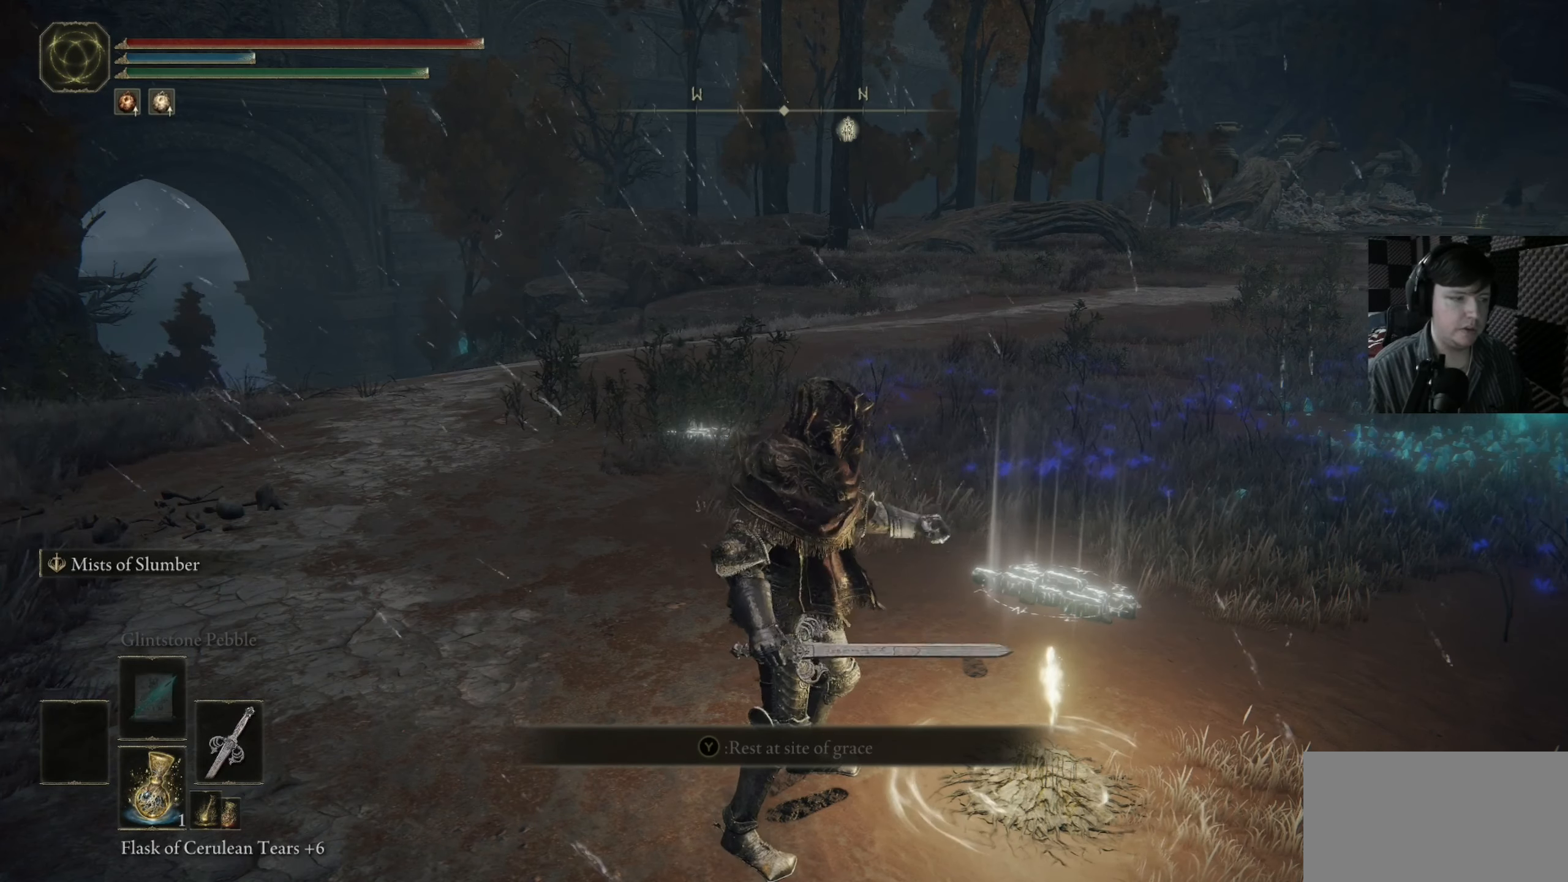
{"buttons": [], "left_stick": "center", "right_stick": "center", "events": [[283, "START", "down"], [416, "START", "up"]]}
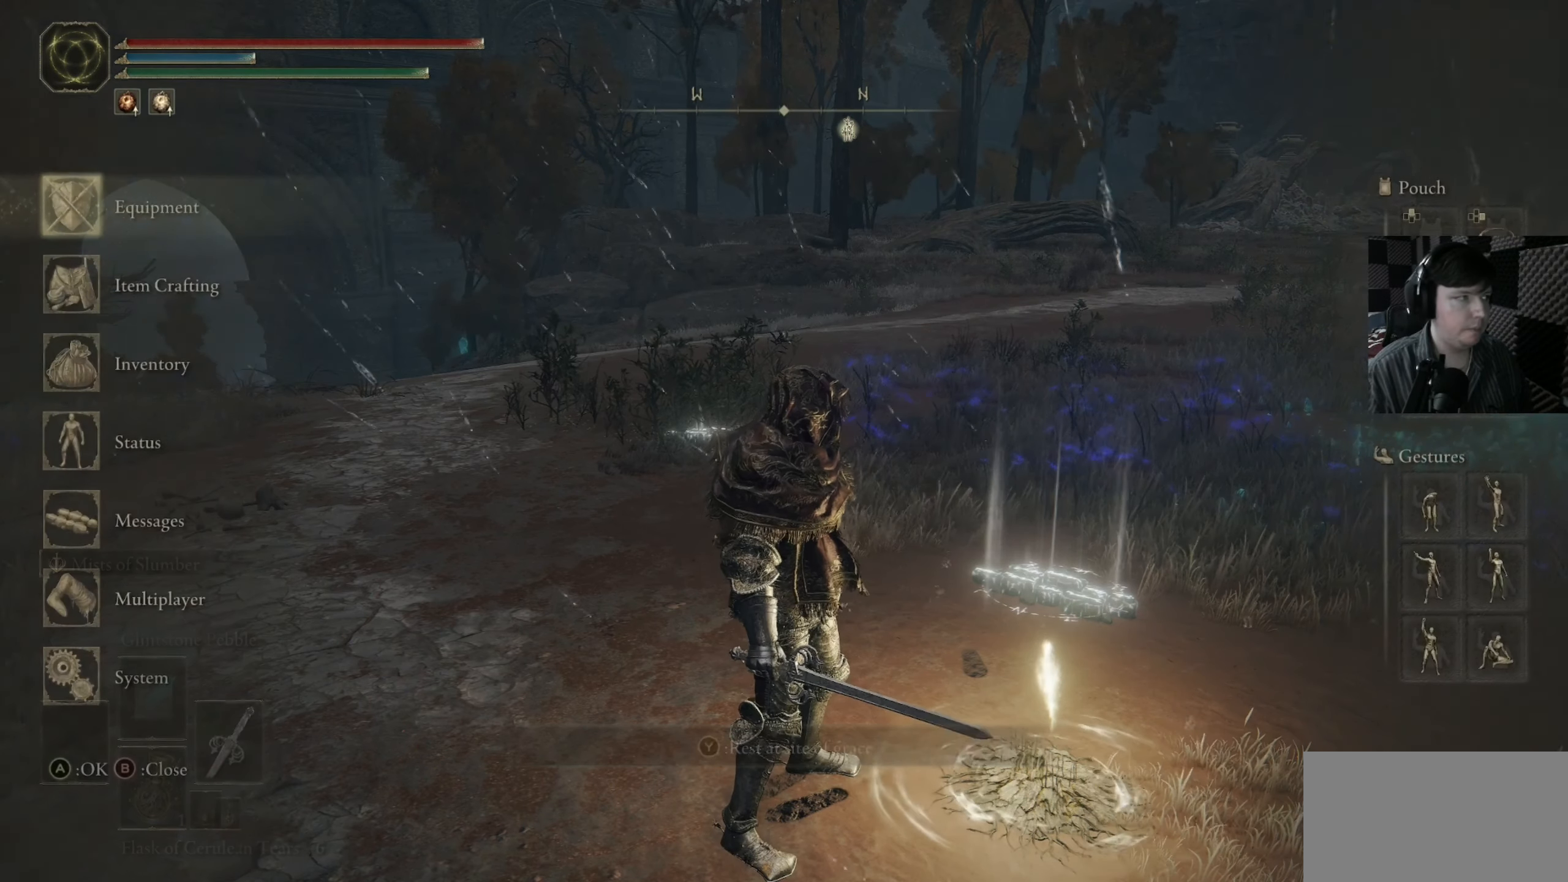
{"buttons": [], "left_stick": "center", "right_stick": "center", "events": []}
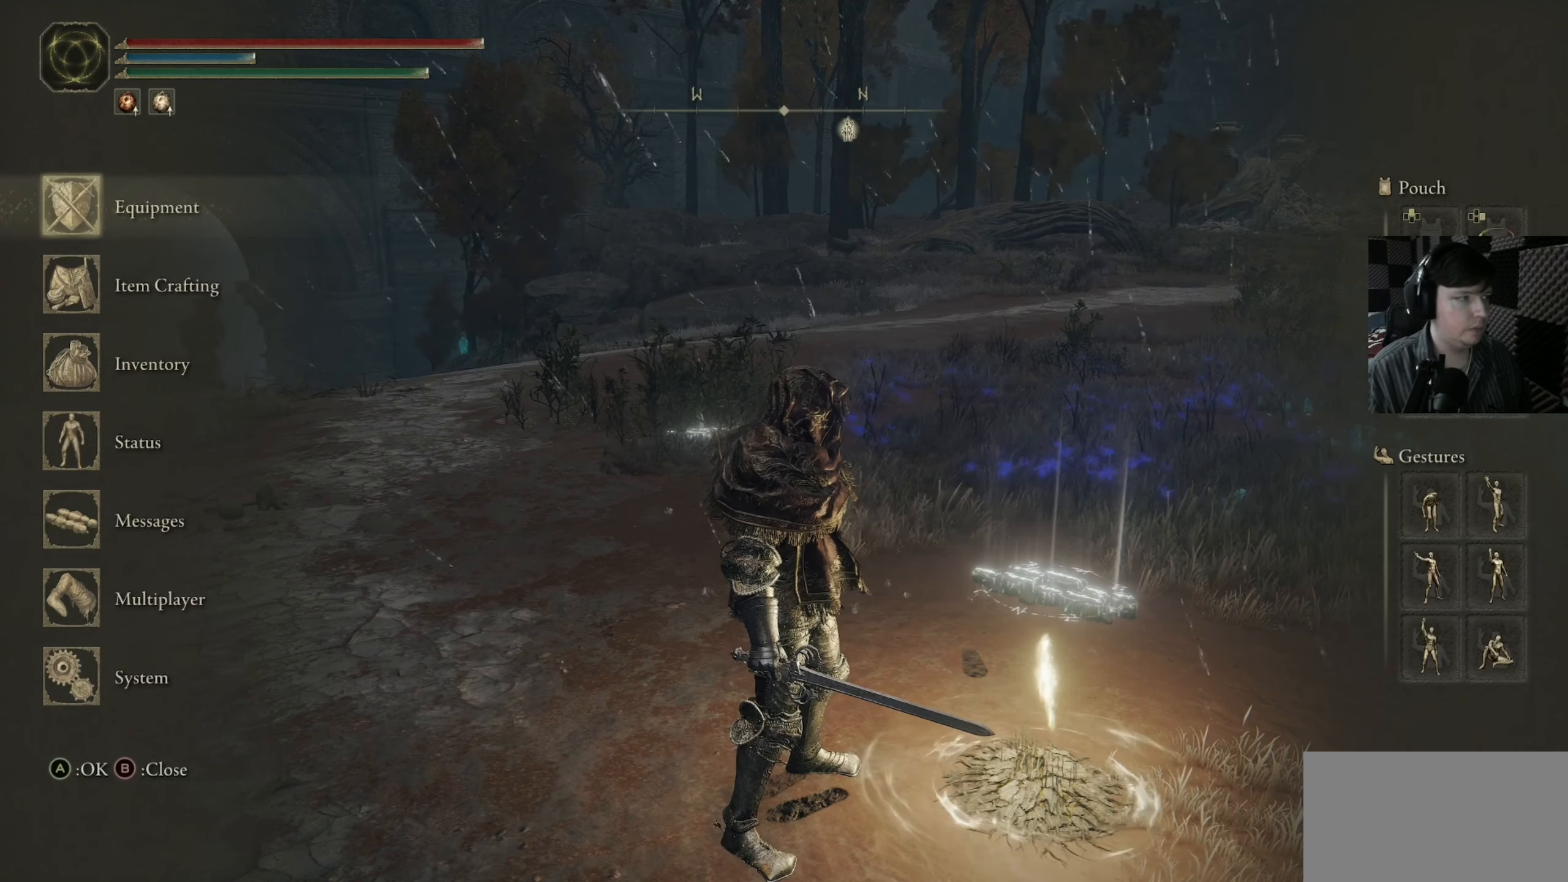
{"buttons": ["DPAD_DOWN"], "left_stick": "center", "right_stick": "center", "events": [[250, "DPAD_DOWN", "down"], [350, "DPAD_DOWN", "up"], [450, "DPAD_DOWN", "down"]]}
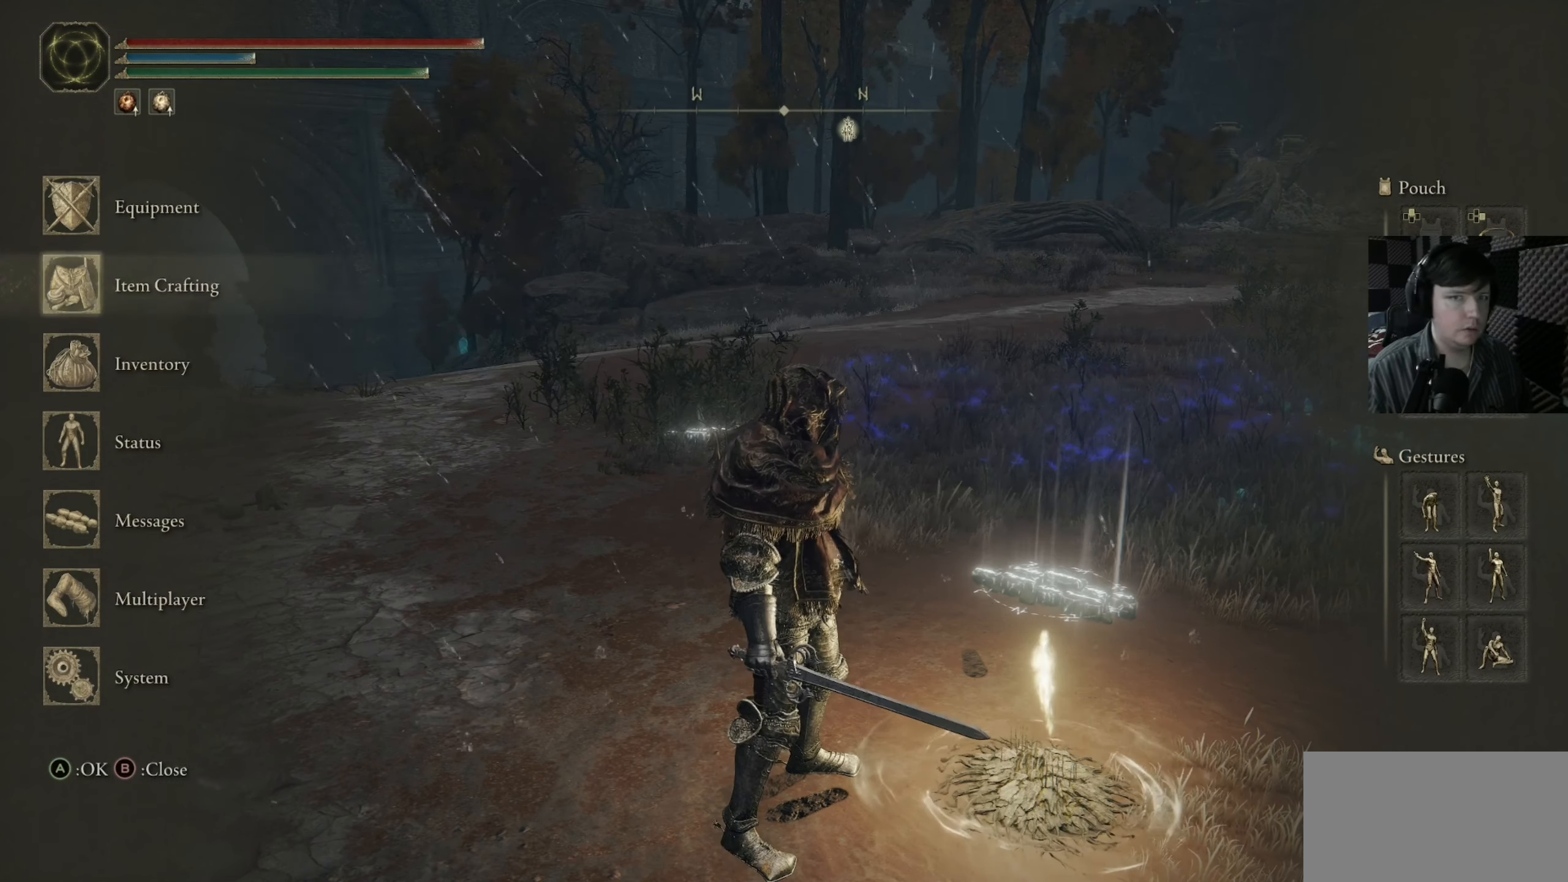
{"buttons": [], "left_stick": "center", "right_stick": "center", "events": [[83, "DPAD_DOWN", "up"]]}
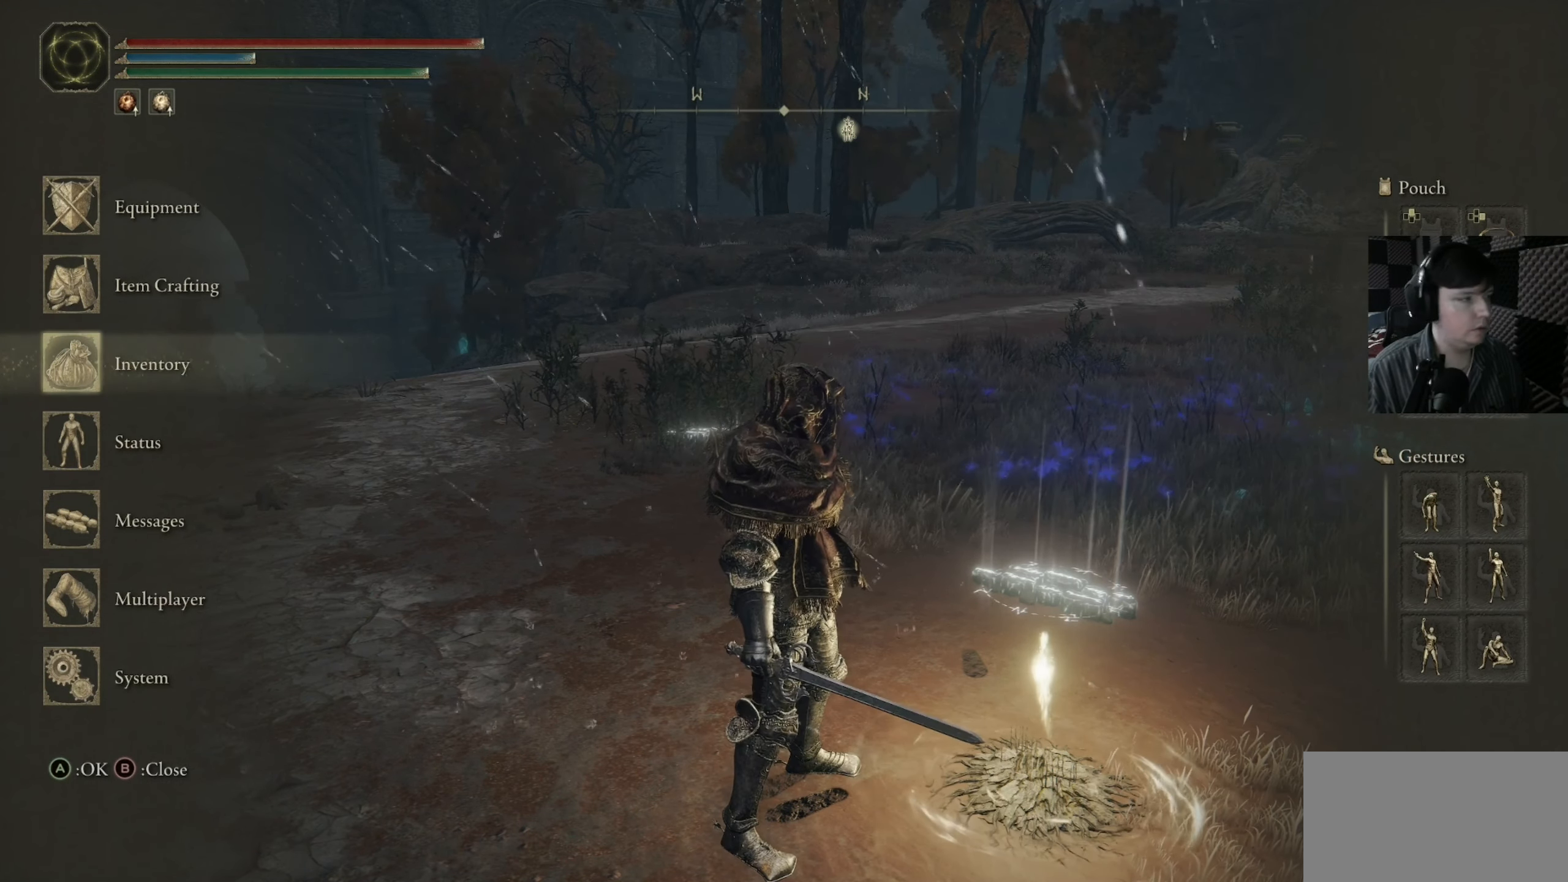
{"buttons": [], "left_stick": "center", "right_stick": "center", "events": []}
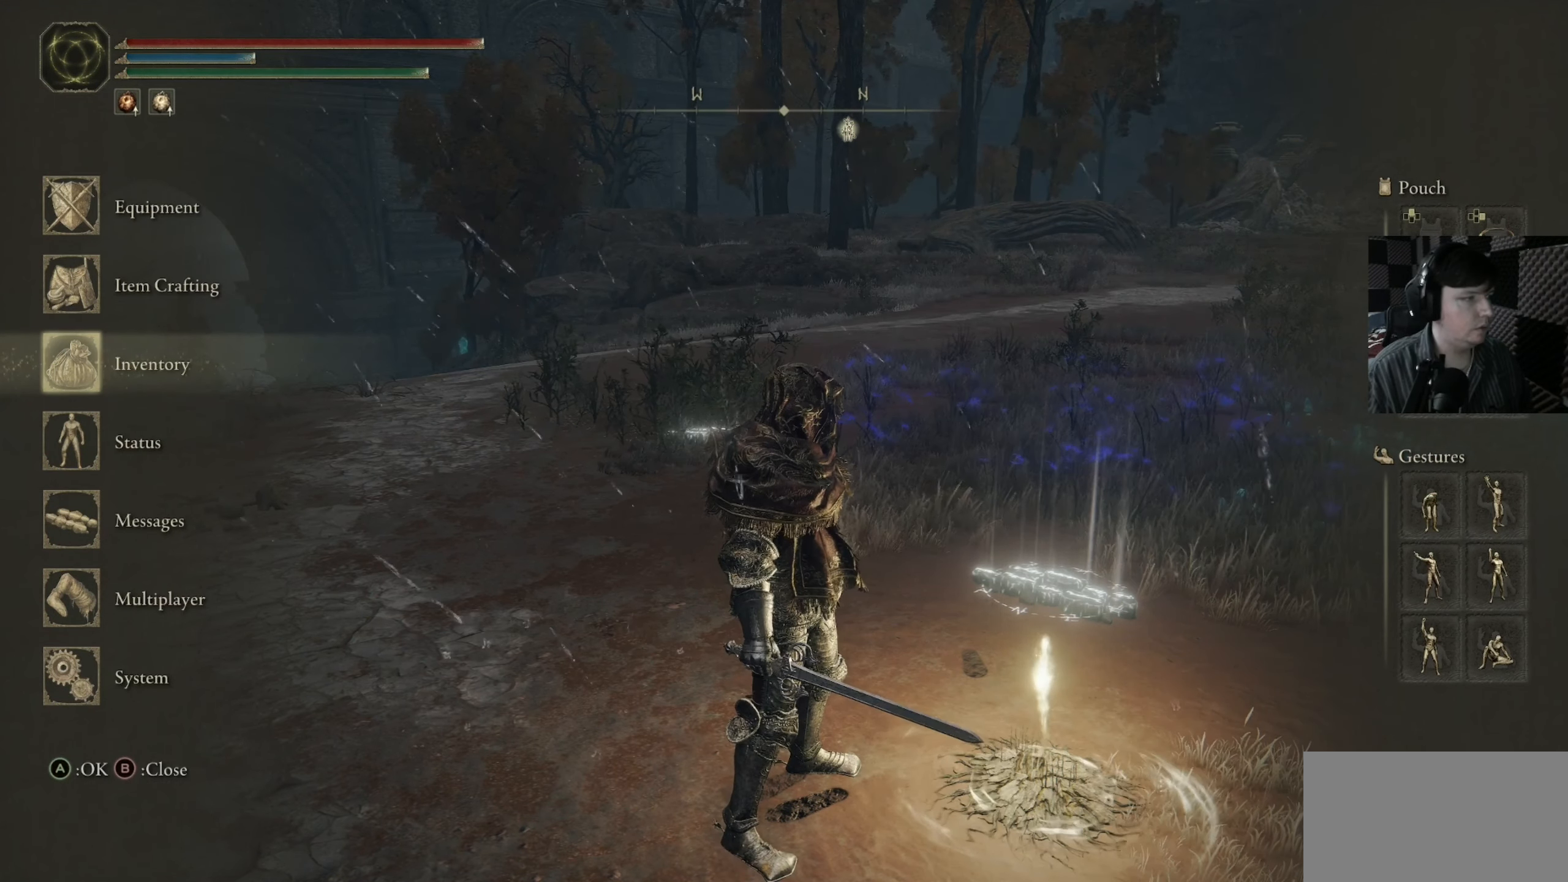
{"buttons": [], "left_stick": "center", "right_stick": "right", "events": [[116, "B", "down"], [250, "B", "up"], [483, "right_stick", "right"]]}
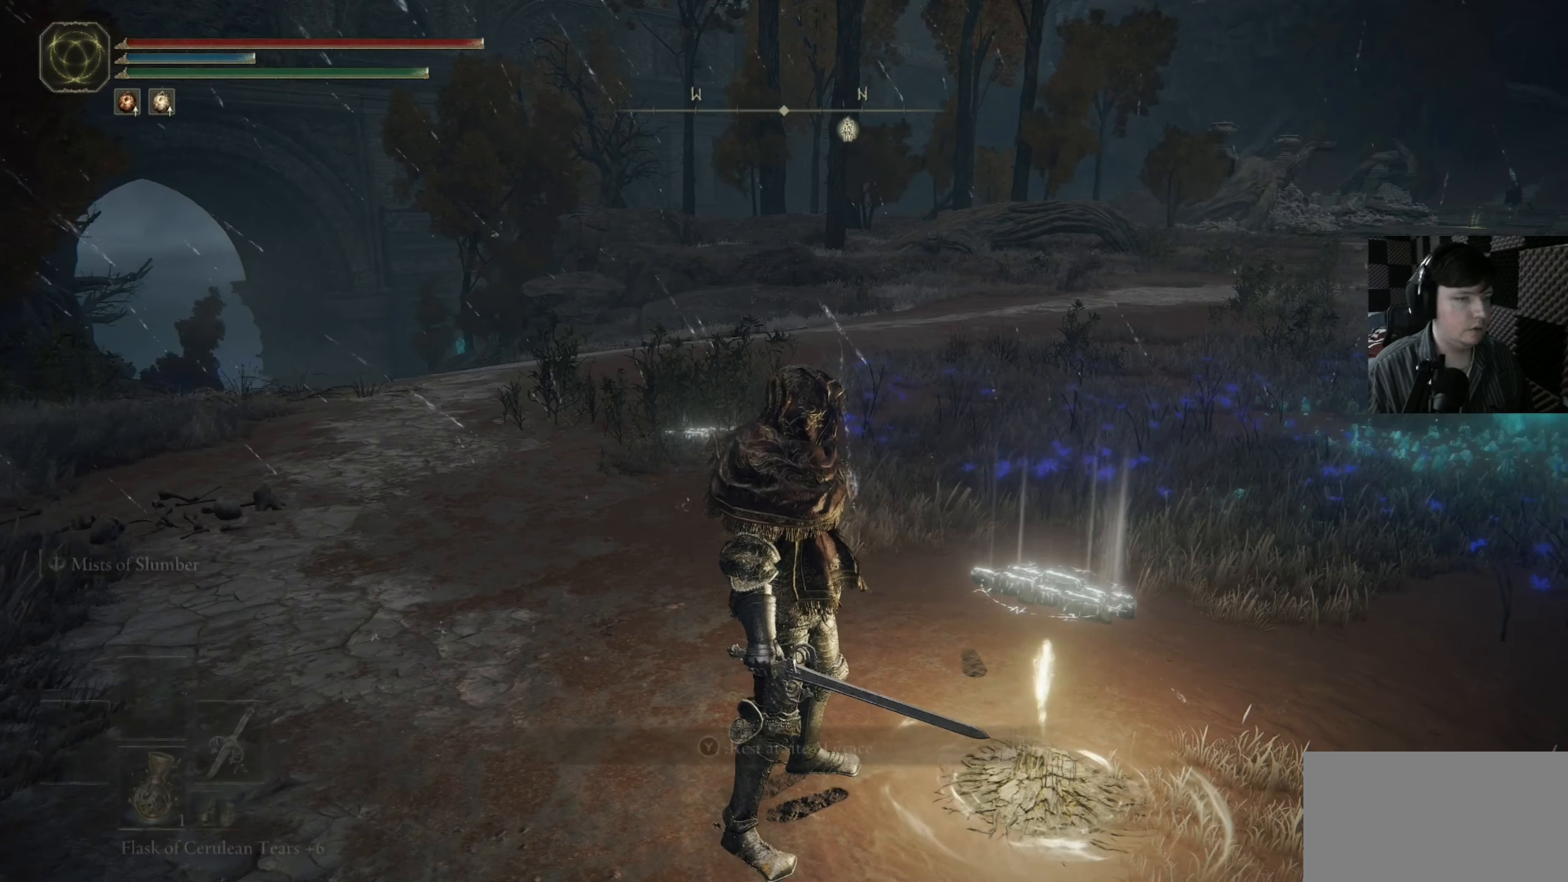
{"buttons": [], "left_stick": "center", "right_stick": "center", "events": [[116, "right_stick", "center"], [316, "START", "down"], [450, "START", "up"]]}
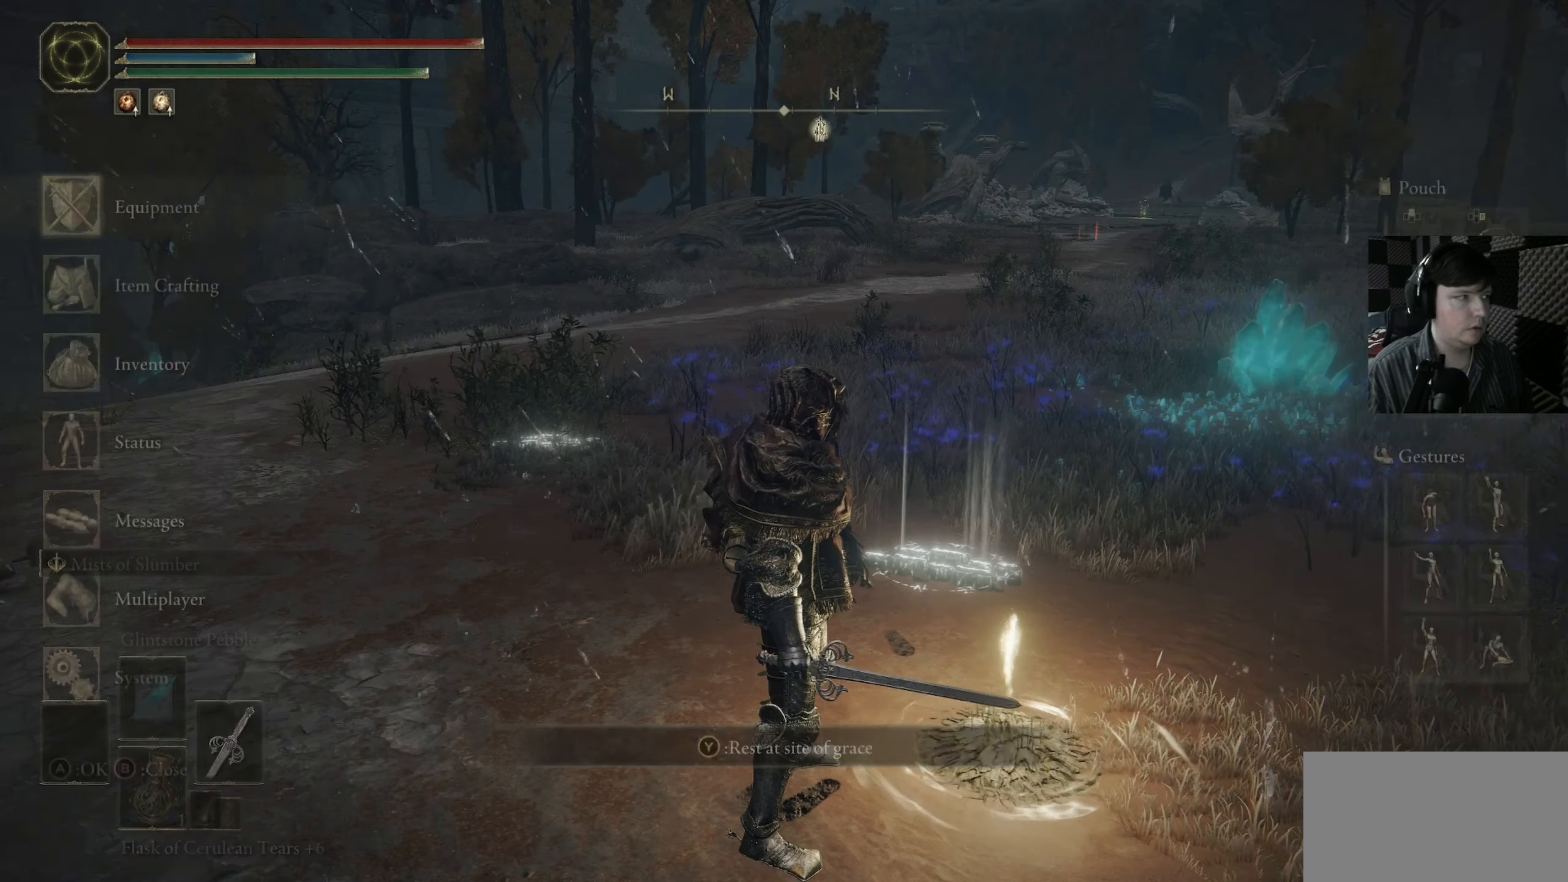
{"buttons": [], "left_stick": "center", "right_stick": "center", "events": [[116, "DPAD_DOWN", "down"], [216, "DPAD_DOWN", "up"], [316, "A", "down"], [416, "A", "up"]]}